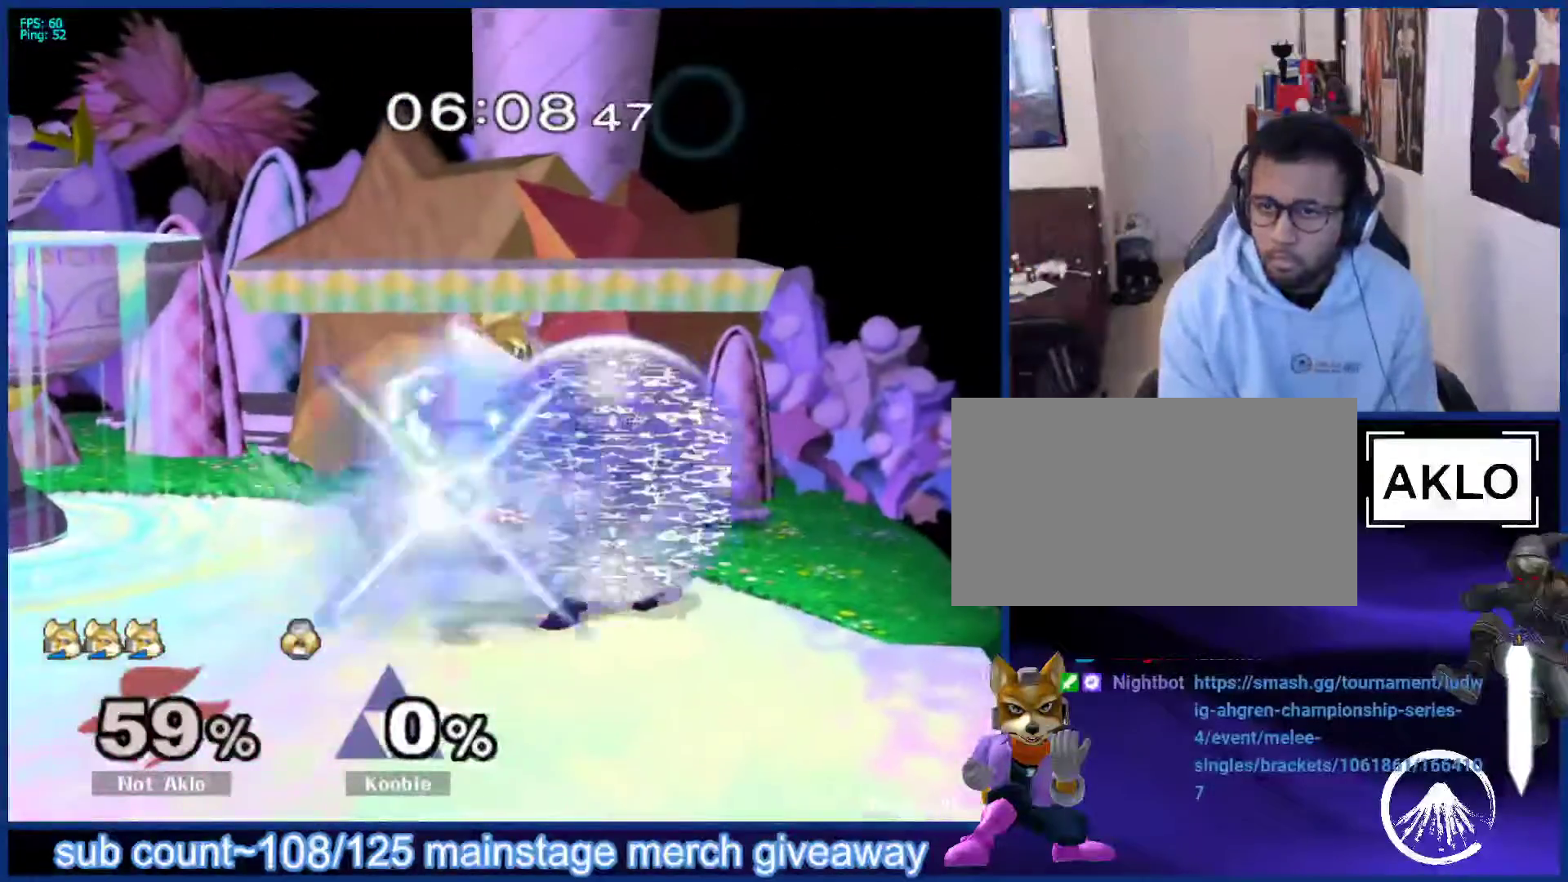
Gameplay with a controller (Nintendo layout); each line is a JSON object with the inputs held at the frame after it. "events" lists button and stick changes between this image and that frame as [ms after this image, input, new state], when the widget could be followed in between. Not read: L3 R3.
{"buttons": [], "left_stick": "down-left", "right_stick": "center", "events": [[50, "right_stick", "center"], [117, "X", "down"], [117, "left_stick", "center"], [150, "Z", "down"], [250, "X", "up"], [250, "Z", "up"], [317, "left_stick", "up-left"], [400, "left_stick", "down-left"]]}
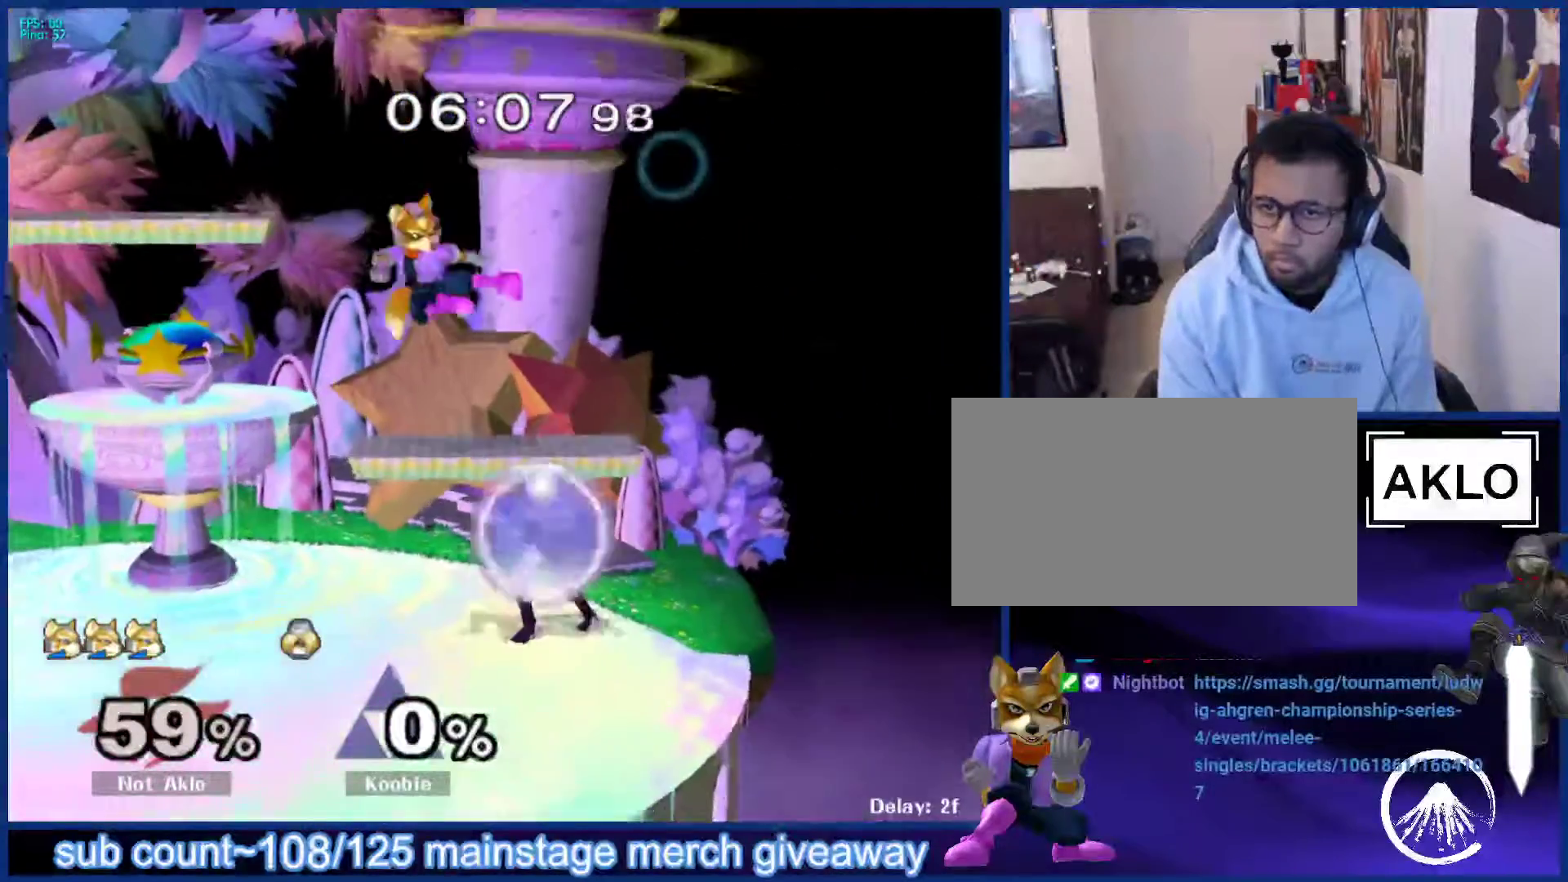
{"buttons": ["L1"], "left_stick": "left", "right_stick": "center", "events": [[17, "left_stick", "left"], [33, "L1", "down"]]}
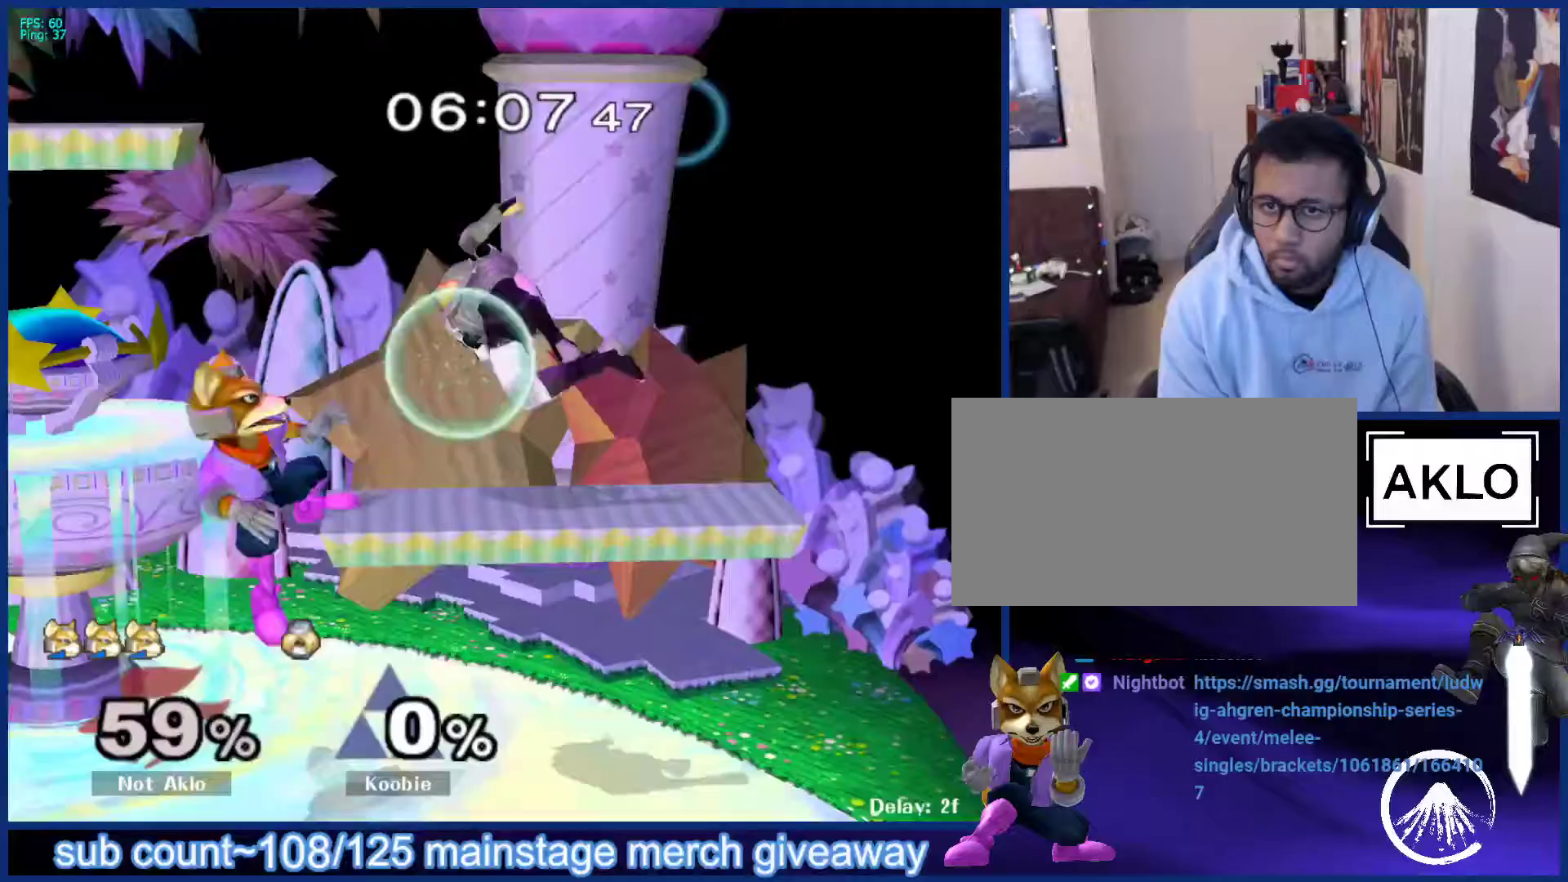
{"buttons": [], "left_stick": "up-right", "right_stick": "center", "events": [[100, "left_stick", "down"], [133, "L1", "up"], [200, "left_stick", "center"], [283, "X", "down"], [283, "left_stick", "up-right"], [317, "X", "up"], [350, "A", "down"], [367, "A", "up"]]}
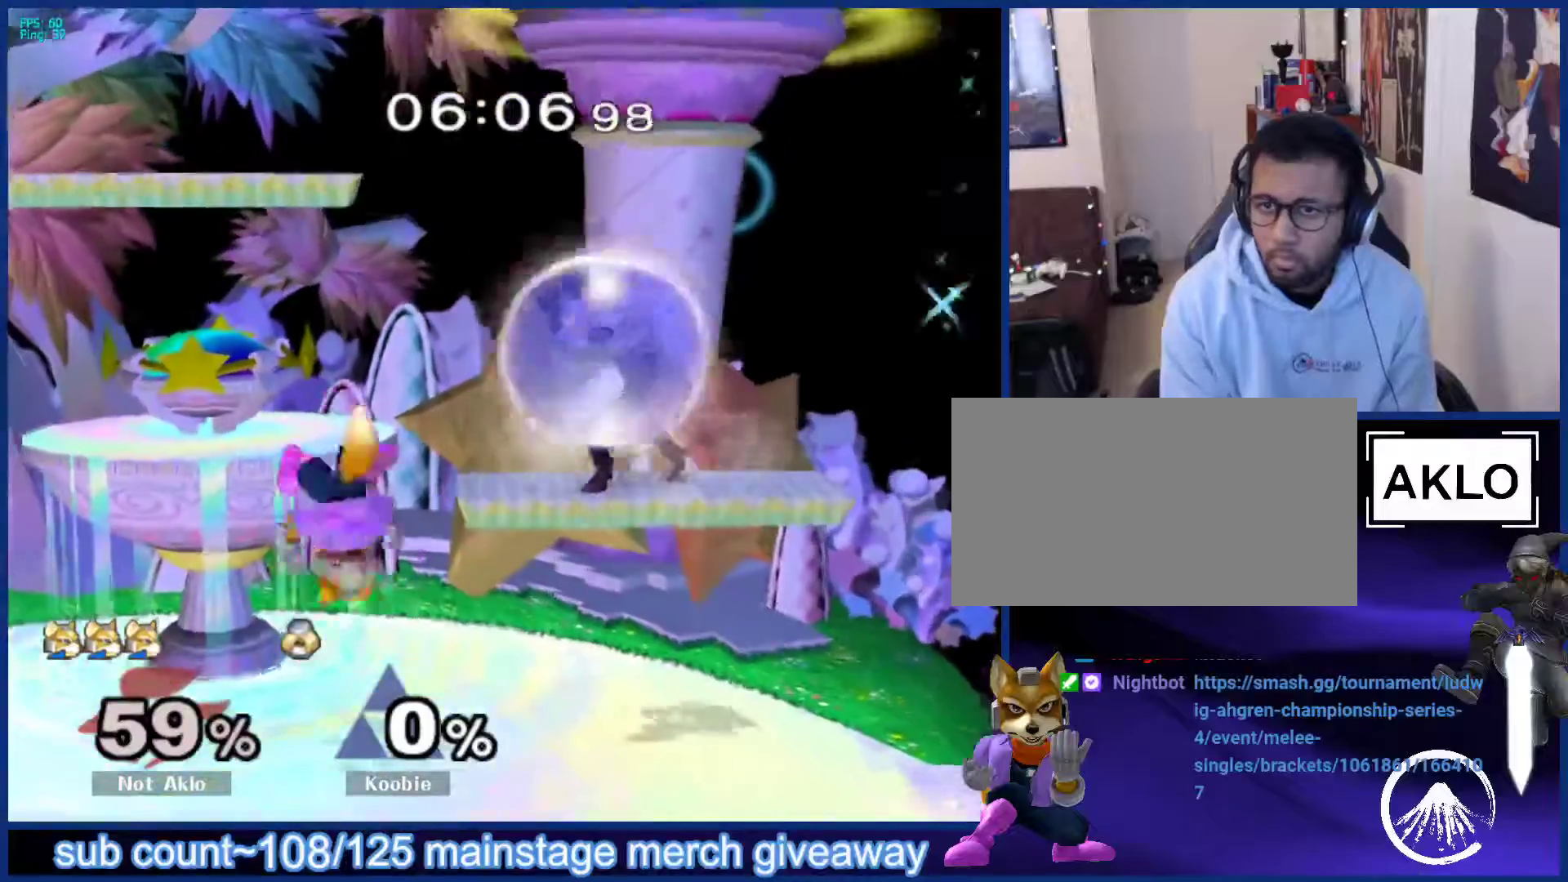
{"buttons": [], "left_stick": "right", "right_stick": "center", "events": [[67, "left_stick", "down"], [117, "L1", "down"], [167, "left_stick", "center"], [233, "L1", "up"], [283, "left_stick", "left"], [417, "left_stick", "right"]]}
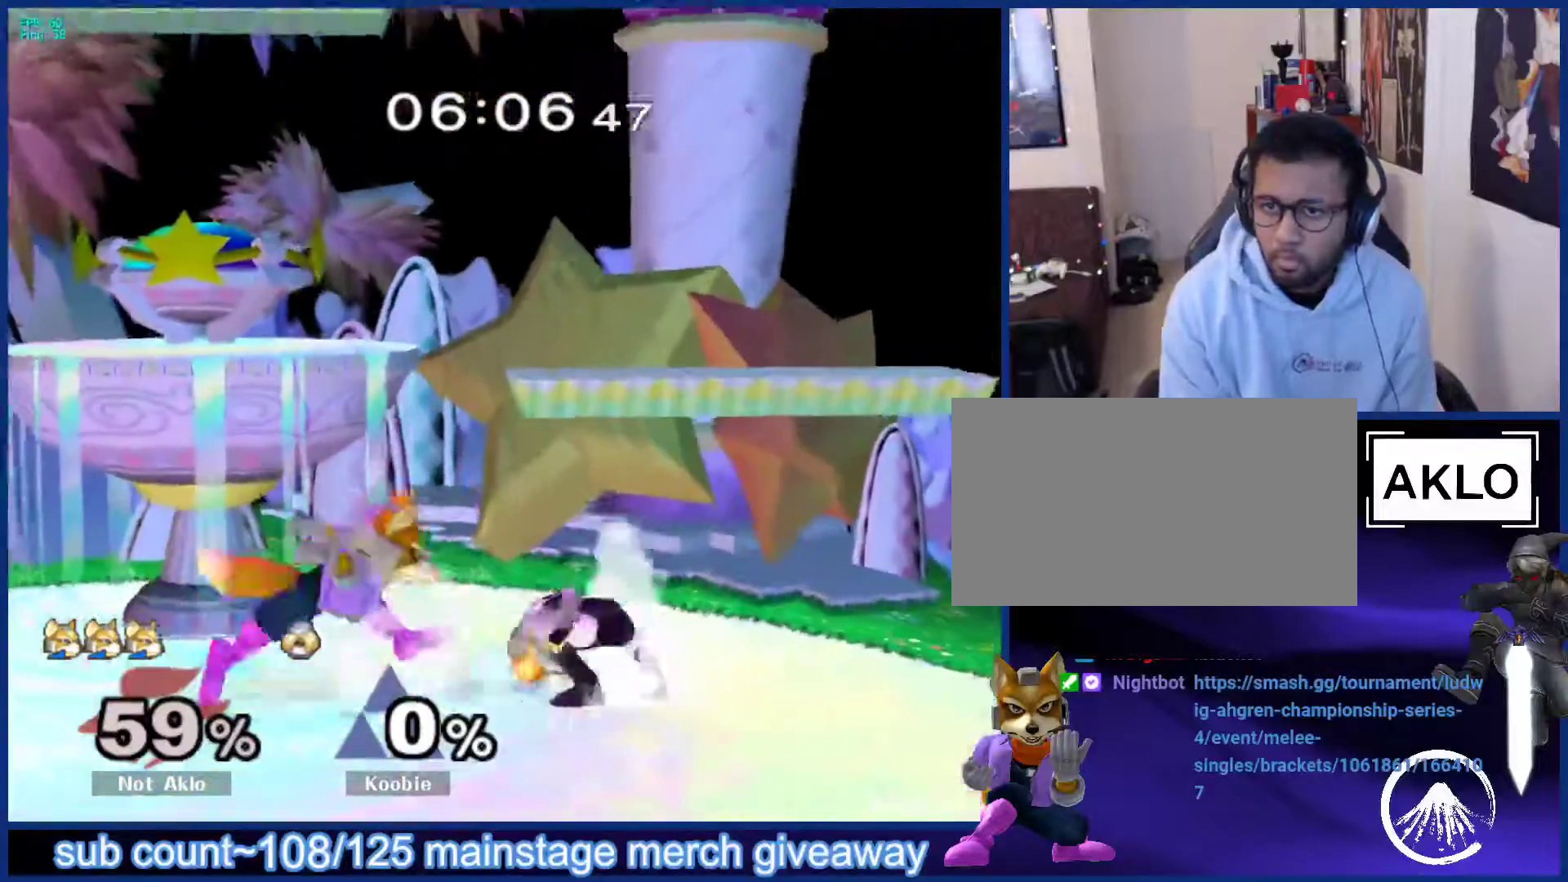
{"buttons": [], "left_stick": "center", "right_stick": "center", "events": [[67, "Y", "down"], [83, "left_stick", "down"], [117, "Y", "up"], [133, "B", "down"], [167, "B", "up"], [183, "left_stick", "down-right"], [283, "X", "down"], [317, "X", "up"], [333, "L1", "down"], [400, "left_stick", "center"], [467, "L1", "up"]]}
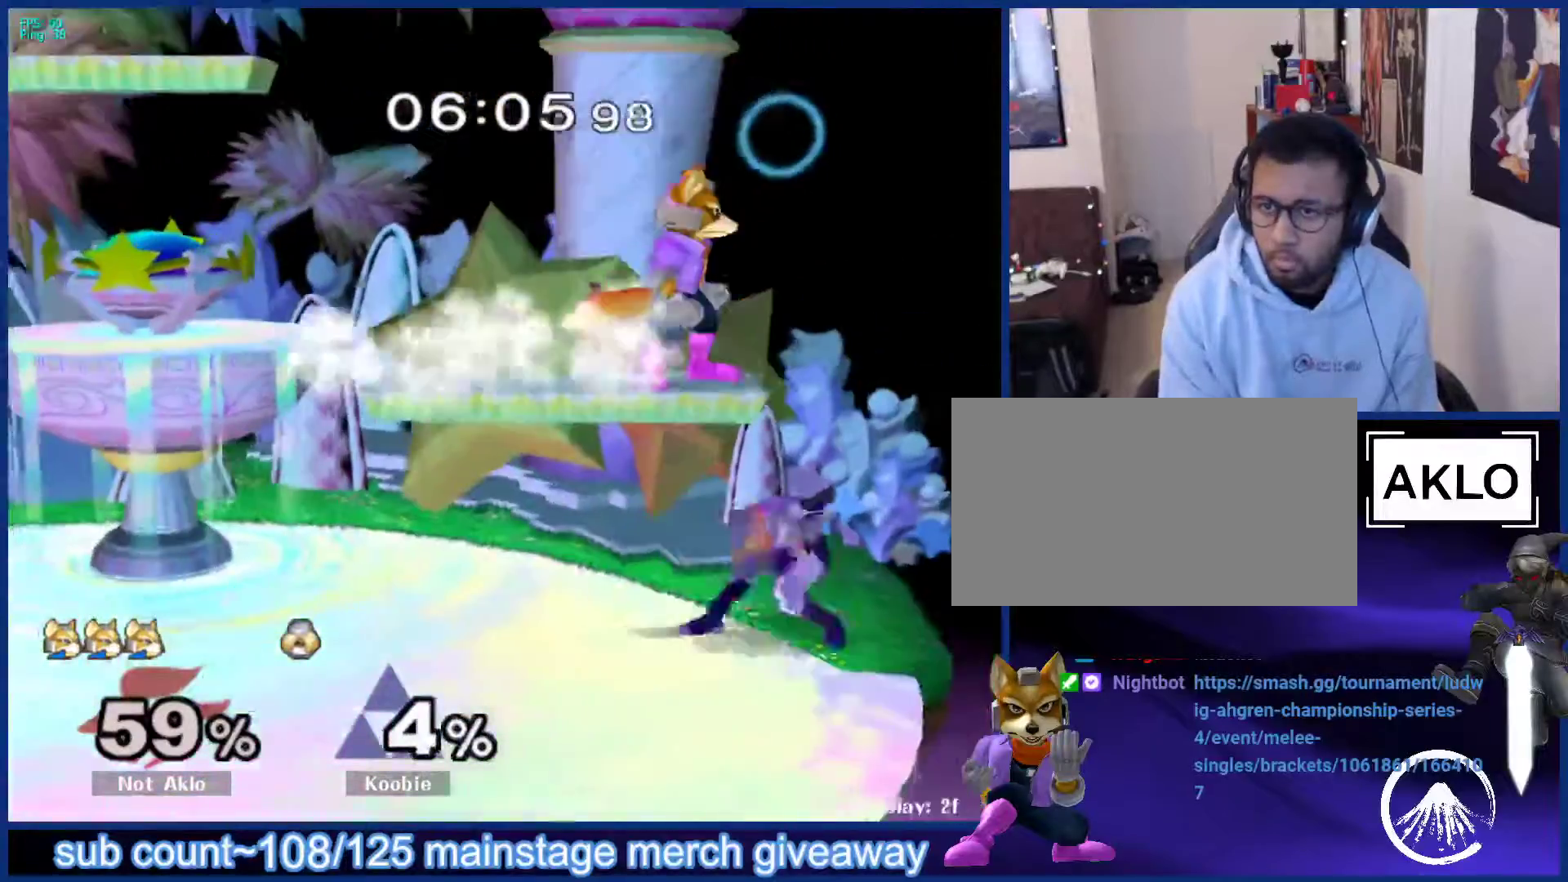
{"buttons": ["L1"], "left_stick": "down", "right_stick": "center", "events": [[167, "left_stick", "down"], [300, "left_stick", "right"], [450, "left_stick", "down"], [483, "L1", "down"]]}
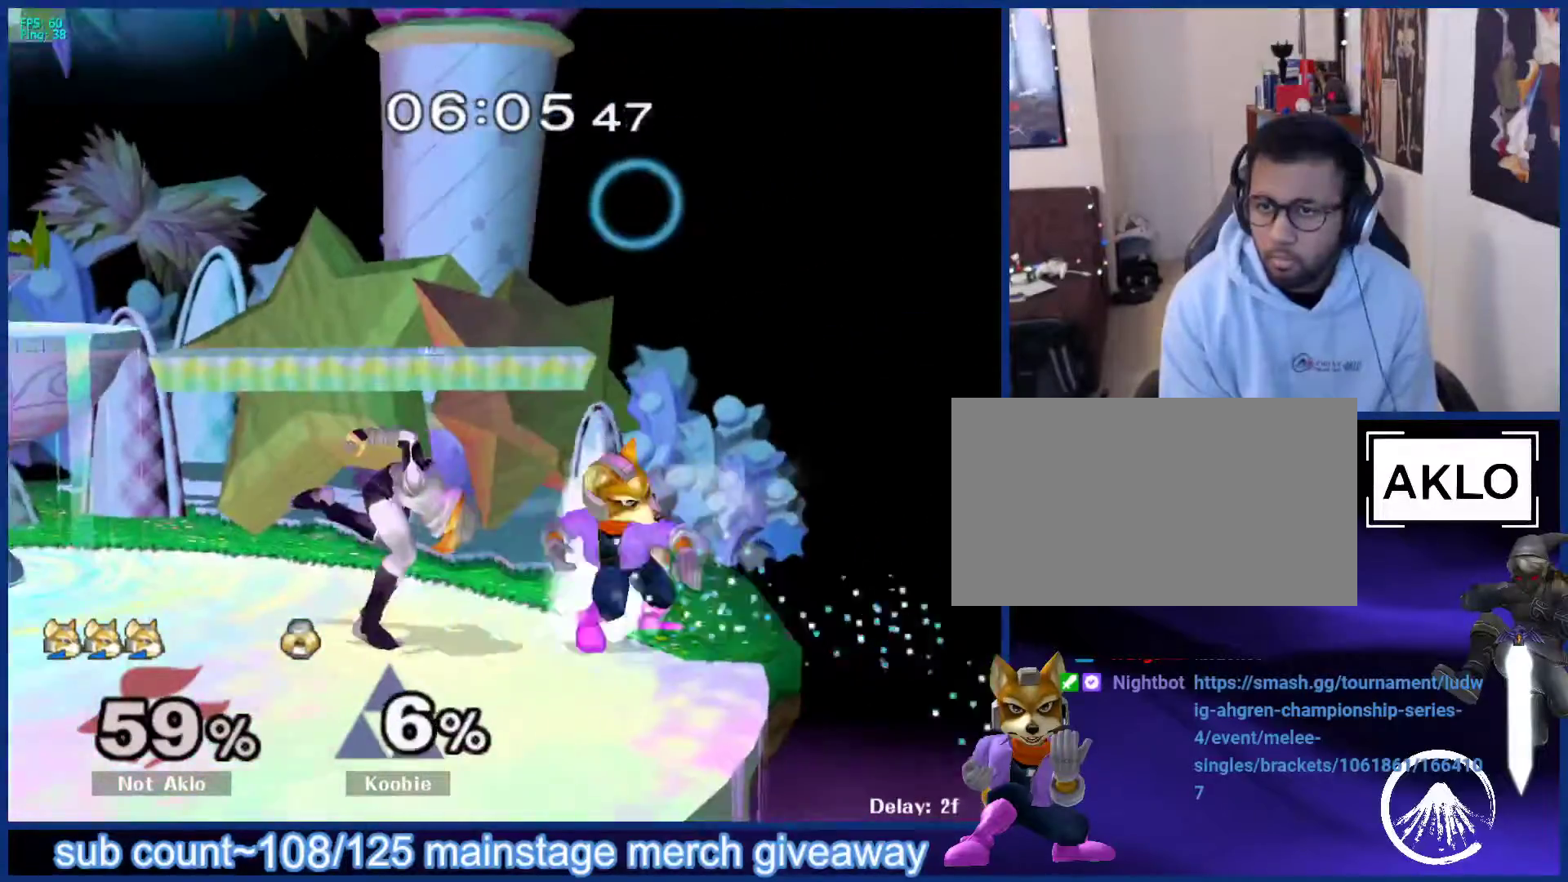
{"buttons": [], "left_stick": "left", "right_stick": "center", "events": [[33, "left_stick", "center"], [67, "L1", "up"], [200, "left_stick", "left"], [250, "Y", "down"], [283, "Y", "up"], [283, "left_stick", "down"], [300, "B", "down"], [333, "B", "up"], [483, "left_stick", "left"]]}
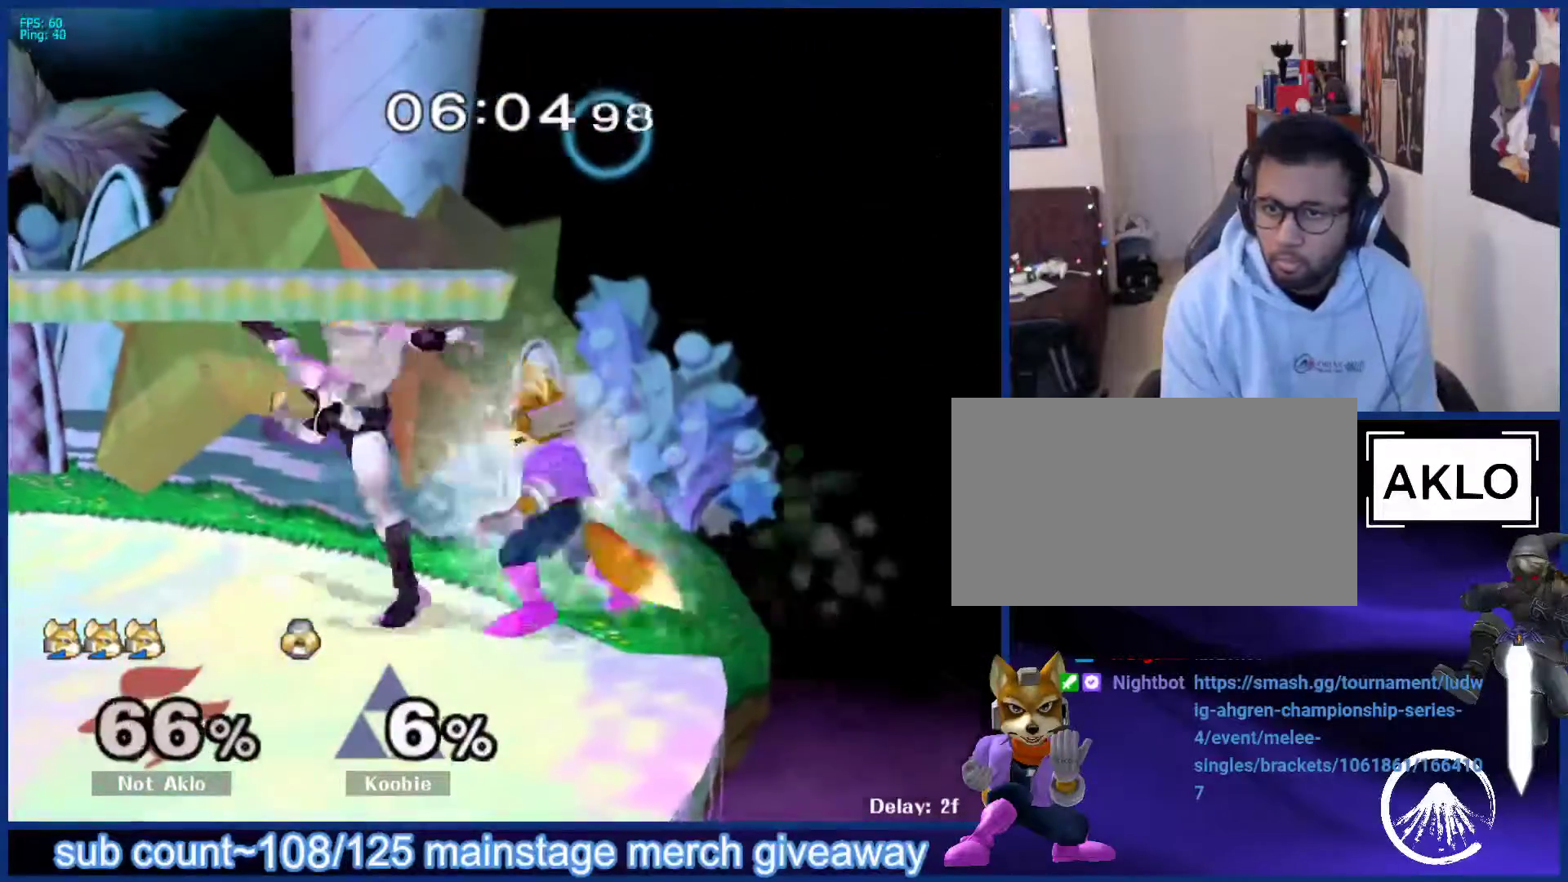
{"buttons": [], "left_stick": "left", "right_stick": "center", "events": [[33, "left_stick", "center"], [133, "left_stick", "down"], [183, "B", "down"], [233, "B", "up"], [267, "left_stick", "down-left"], [300, "X", "down"], [333, "X", "up"], [350, "L1", "down"], [383, "left_stick", "left"], [483, "L1", "up"]]}
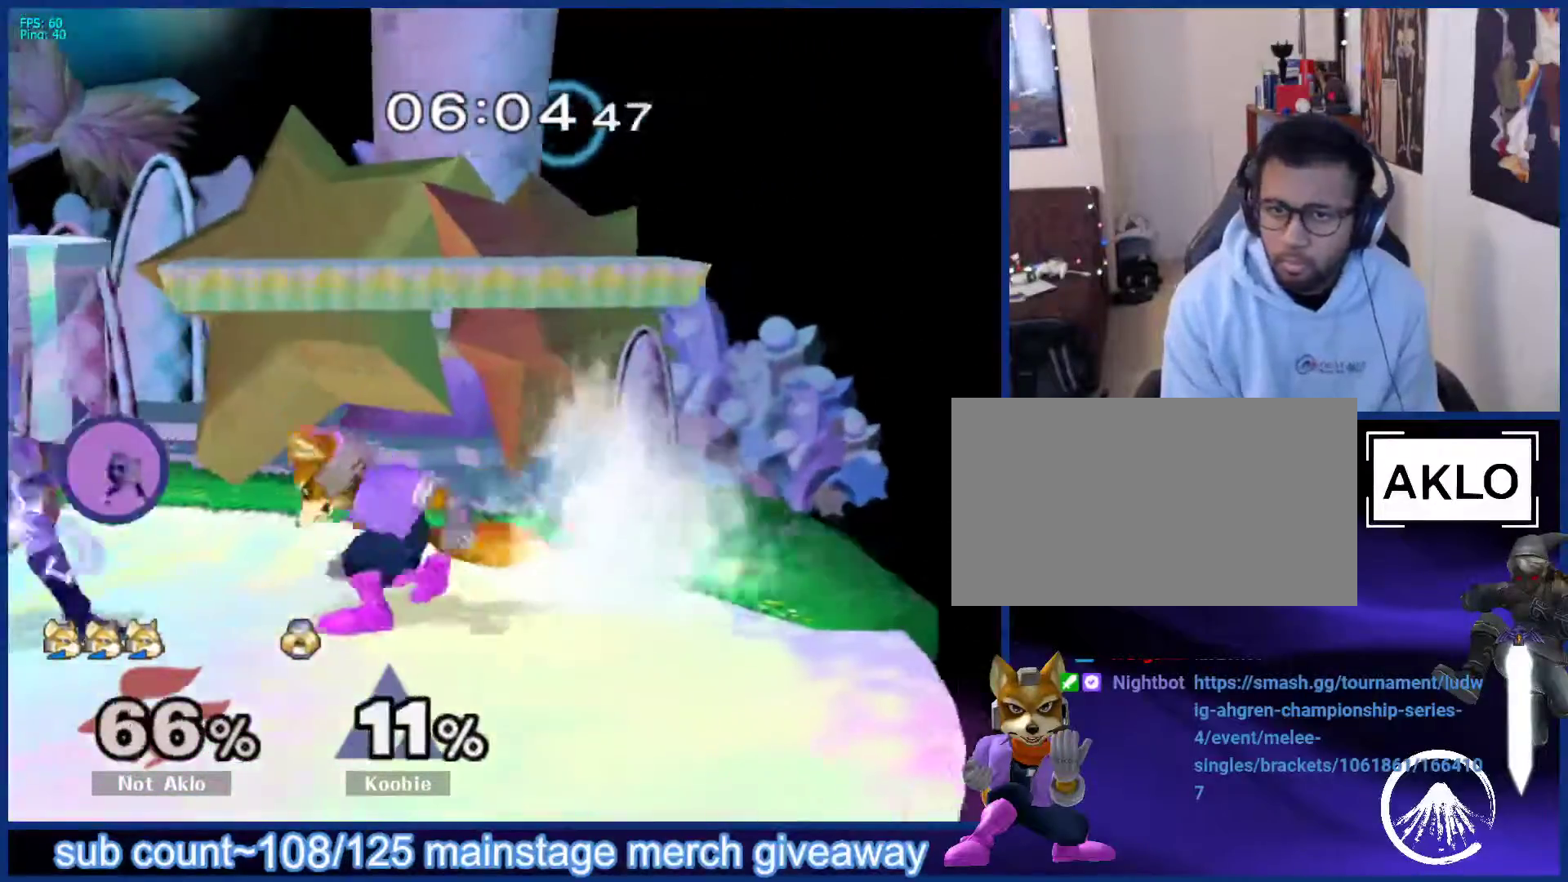
{"buttons": ["L1"], "left_stick": "left", "right_stick": "center", "events": [[217, "left_stick", "down"], [250, "B", "down"], [300, "B", "up"], [333, "left_stick", "down-left"], [367, "X", "down"], [383, "X", "up"], [400, "L1", "down"], [450, "left_stick", "left"]]}
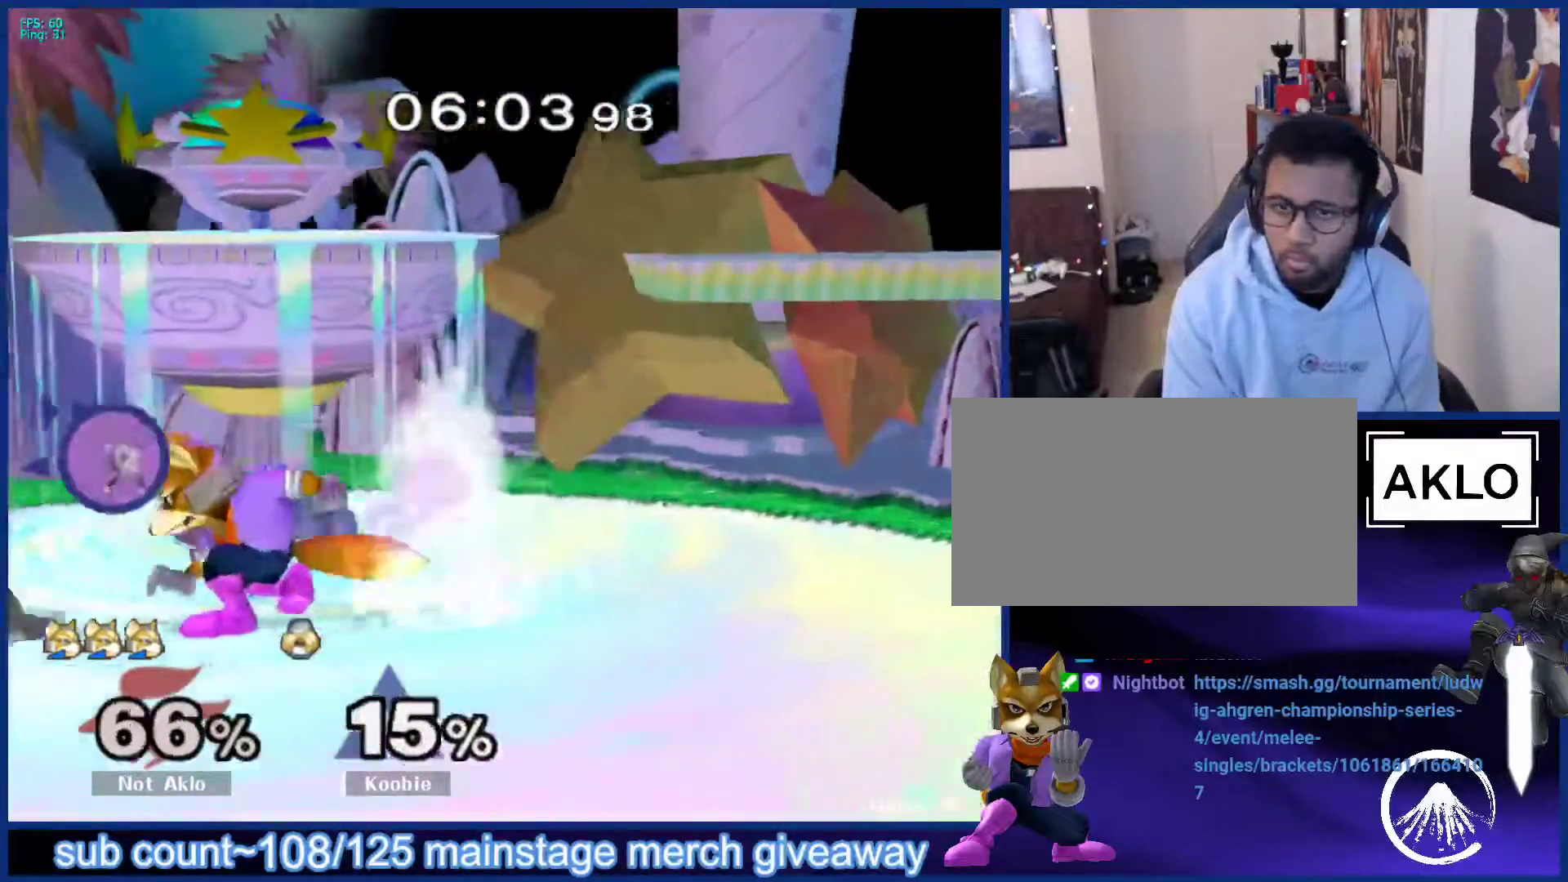
{"buttons": [], "left_stick": "down-right", "right_stick": "center", "events": [[50, "L1", "up"], [167, "right_stick", "up"], [300, "right_stick", "center"], [417, "left_stick", "up-right"], [500, "left_stick", "down-right"]]}
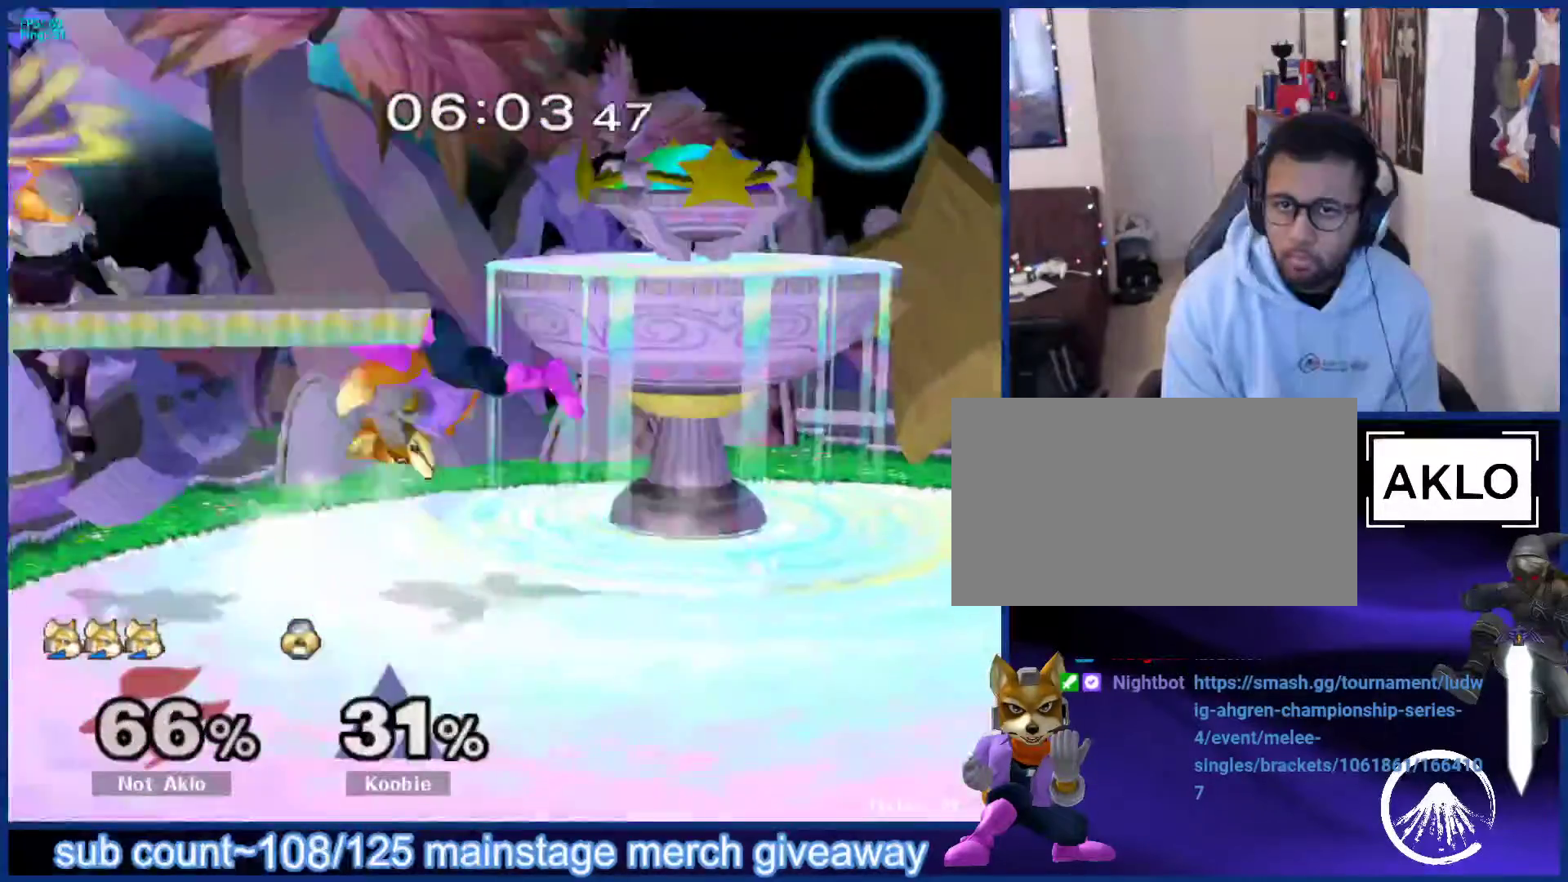
{"buttons": ["X"], "left_stick": "down-left", "right_stick": "center", "events": [[83, "left_stick", "down-left"], [133, "left_stick", "up-left"], [250, "left_stick", "center"], [500, "X", "down"], [500, "left_stick", "down-left"]]}
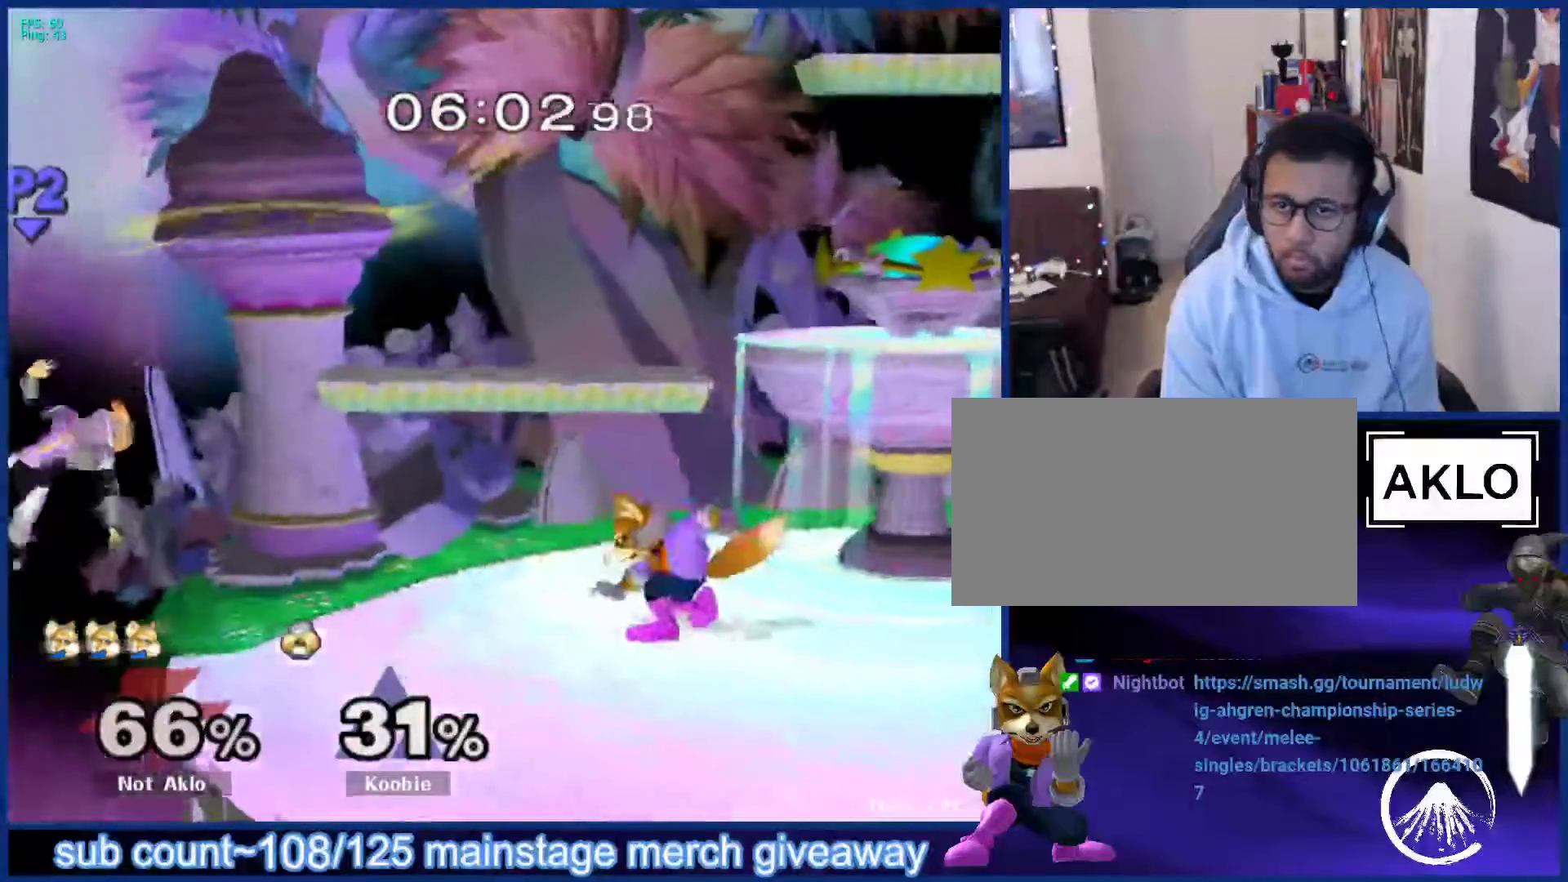
{"buttons": ["X"], "left_stick": "center", "right_stick": "center", "events": [[50, "X", "up"], [67, "L1", "down"], [117, "left_stick", "up-left"], [183, "left_stick", "center"], [200, "L1", "up"], [300, "left_stick", "right"], [400, "L1", "down"], [417, "left_stick", "center"], [467, "X", "down"], [500, "L1", "up"]]}
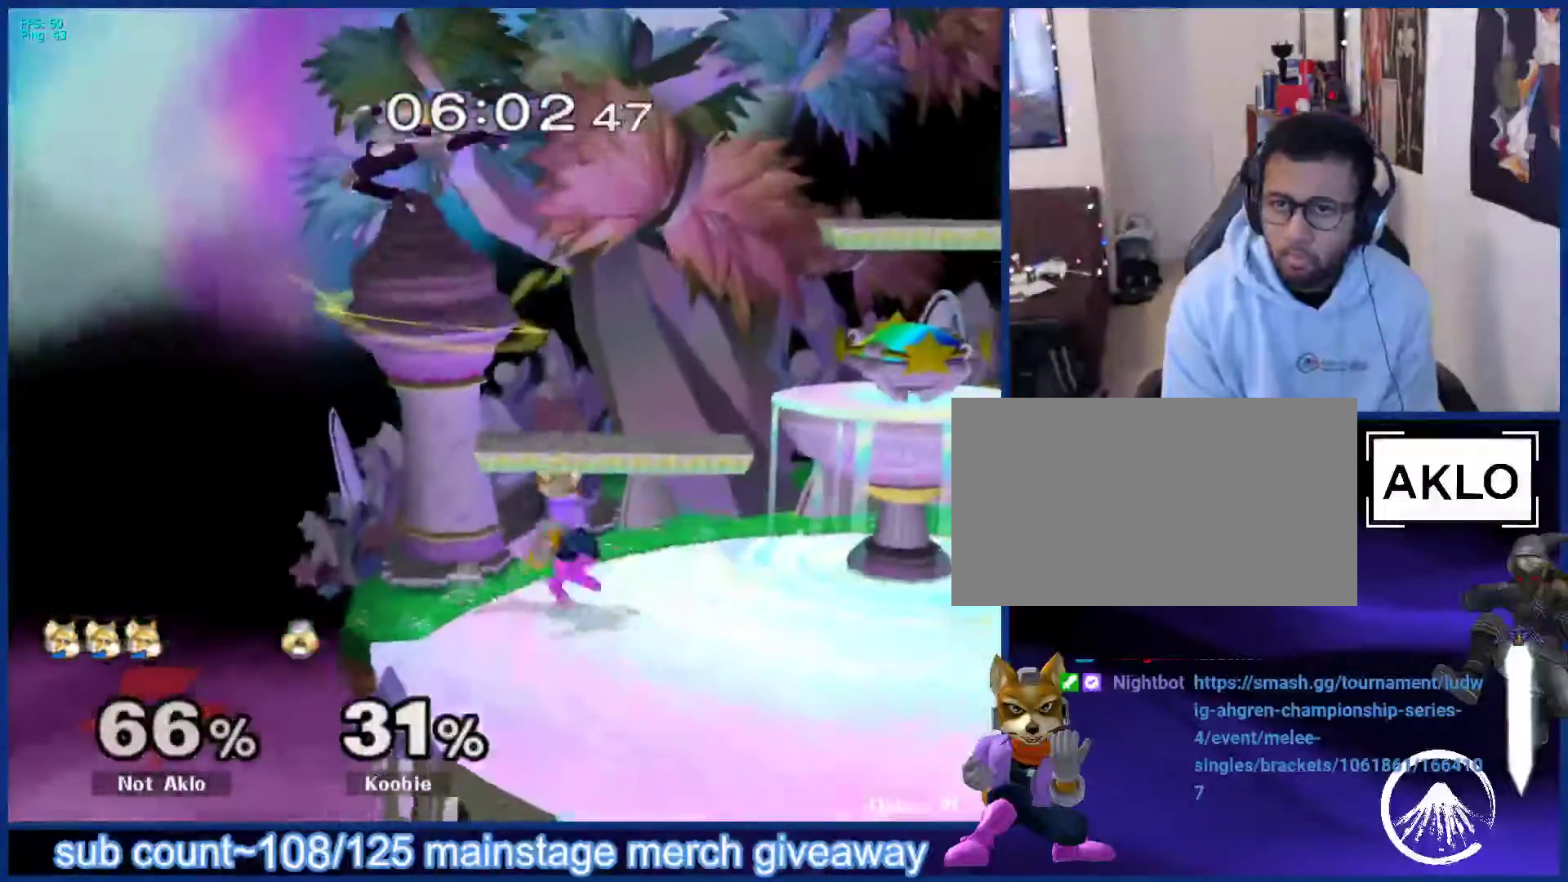
{"buttons": [], "left_stick": "down-left", "right_stick": "center", "events": [[17, "left_stick", "left"], [83, "A", "down"], [133, "X", "up"], [217, "A", "up"], [400, "left_stick", "down-left"]]}
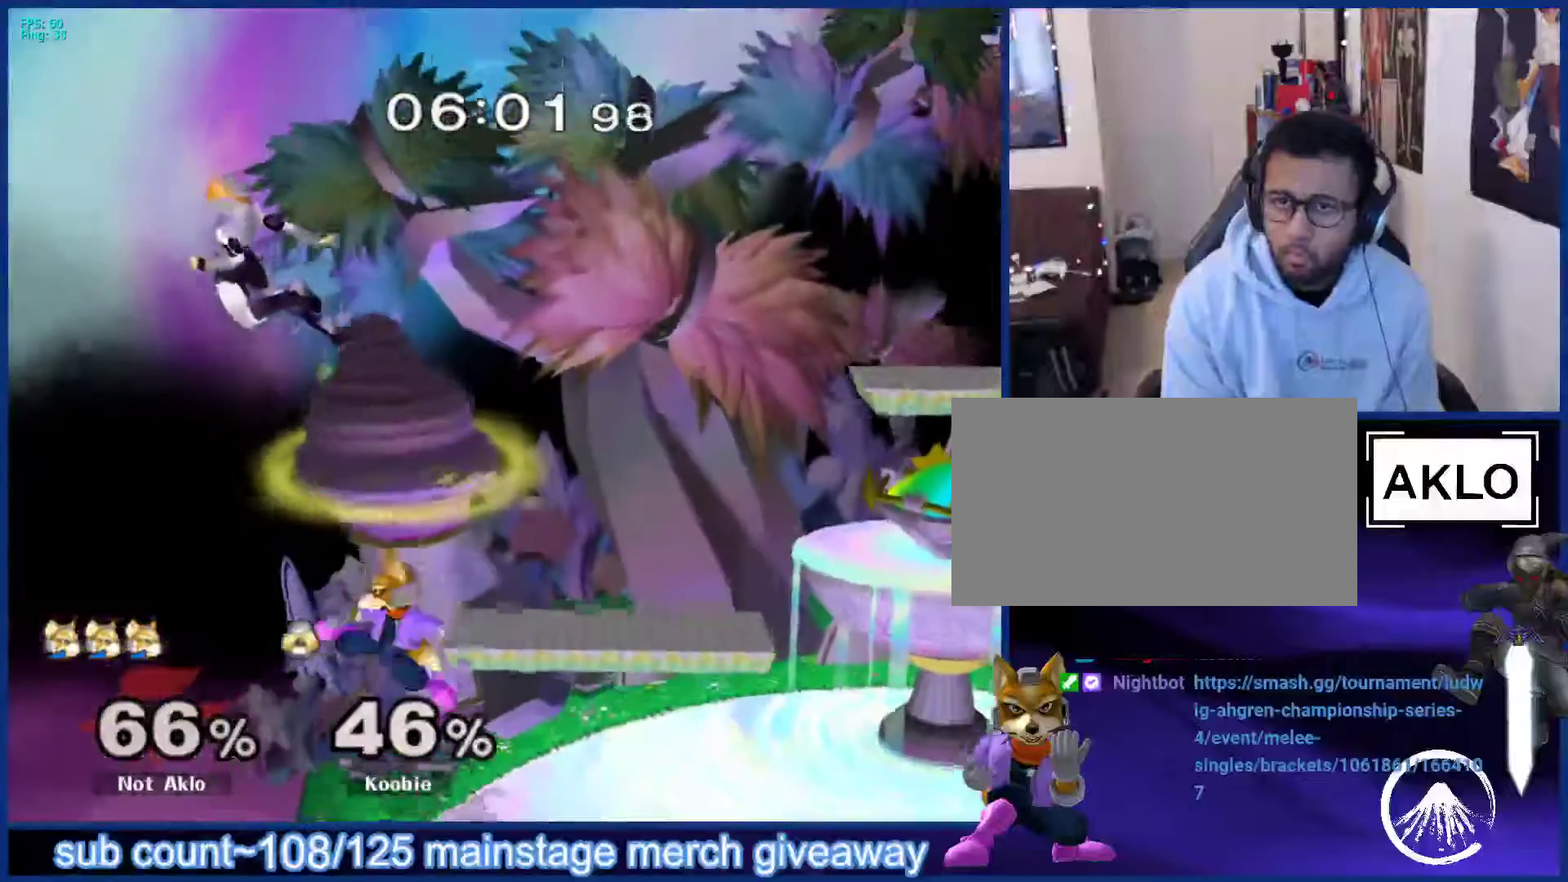
{"buttons": [], "left_stick": "right", "right_stick": "center", "events": [[67, "left_stick", "center"], [167, "X", "down"], [217, "left_stick", "left"], [267, "A", "down"], [267, "X", "up"], [300, "left_stick", "right"], [383, "A", "up"]]}
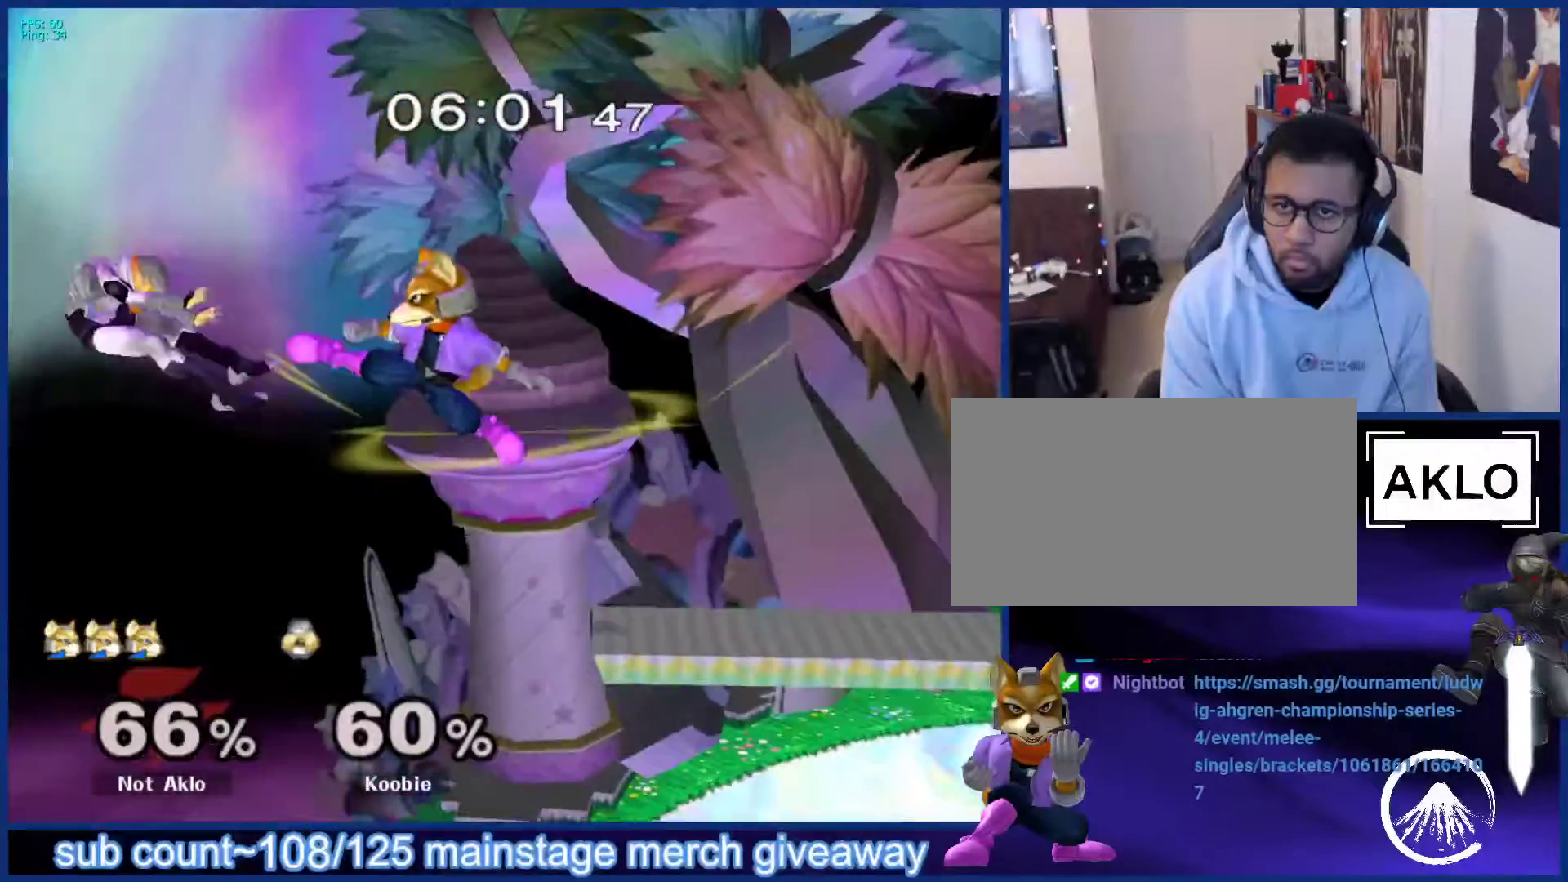
{"buttons": ["X"], "left_stick": "left", "right_stick": "center", "events": [[150, "left_stick", "down"], [250, "left_stick", "center"], [450, "X", "down"], [467, "left_stick", "left"]]}
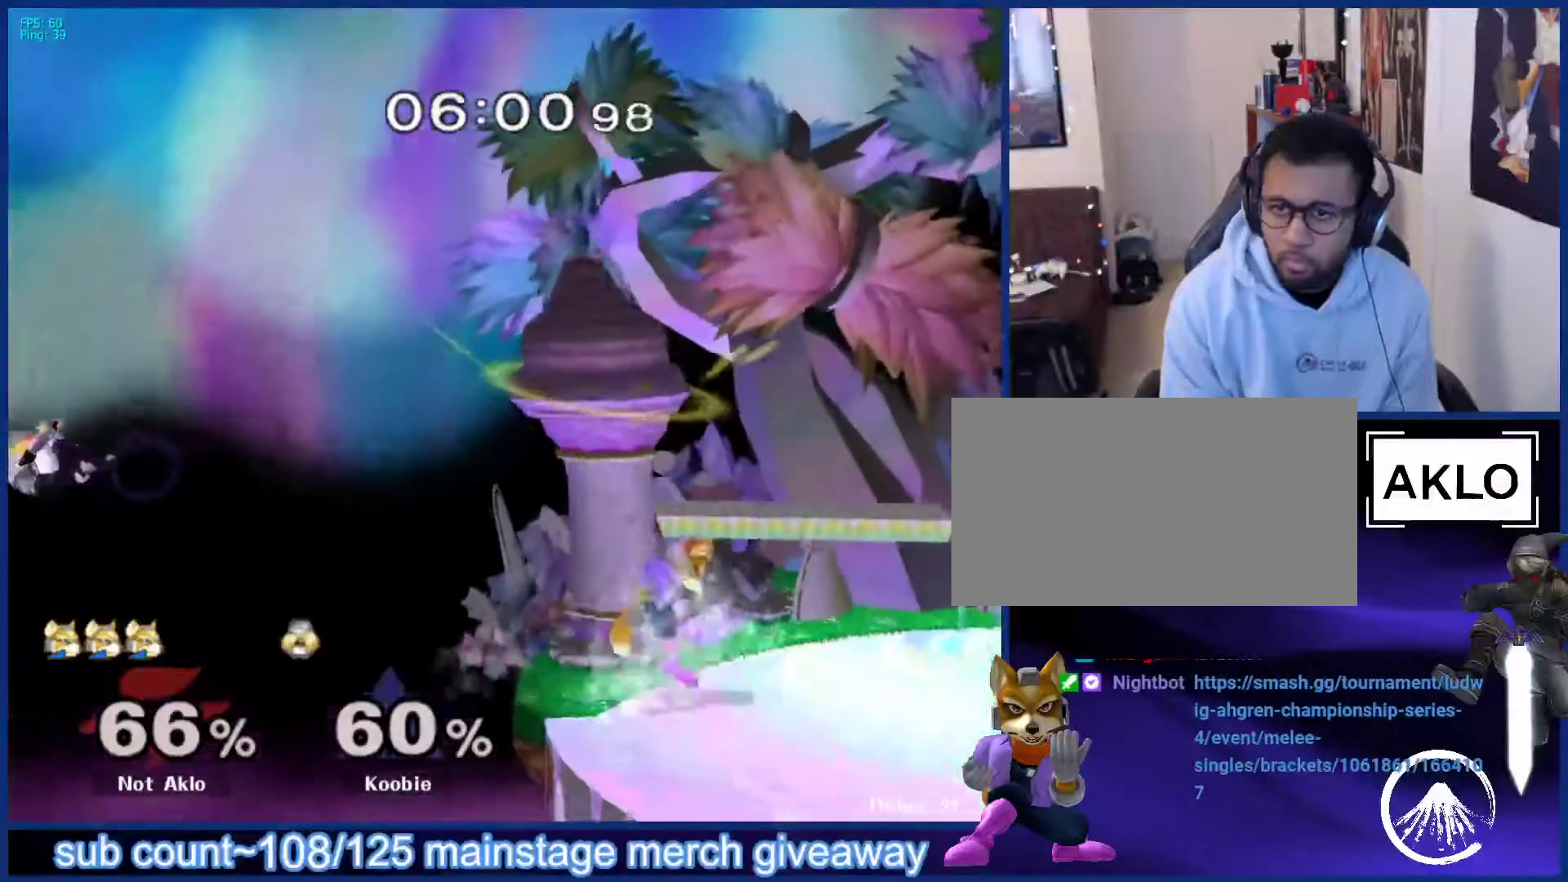
{"buttons": [], "left_stick": "center", "right_stick": "center", "events": [[83, "left_stick", "right"], [100, "X", "up"], [250, "left_stick", "center"], [300, "left_stick", "down-right"], [500, "left_stick", "center"]]}
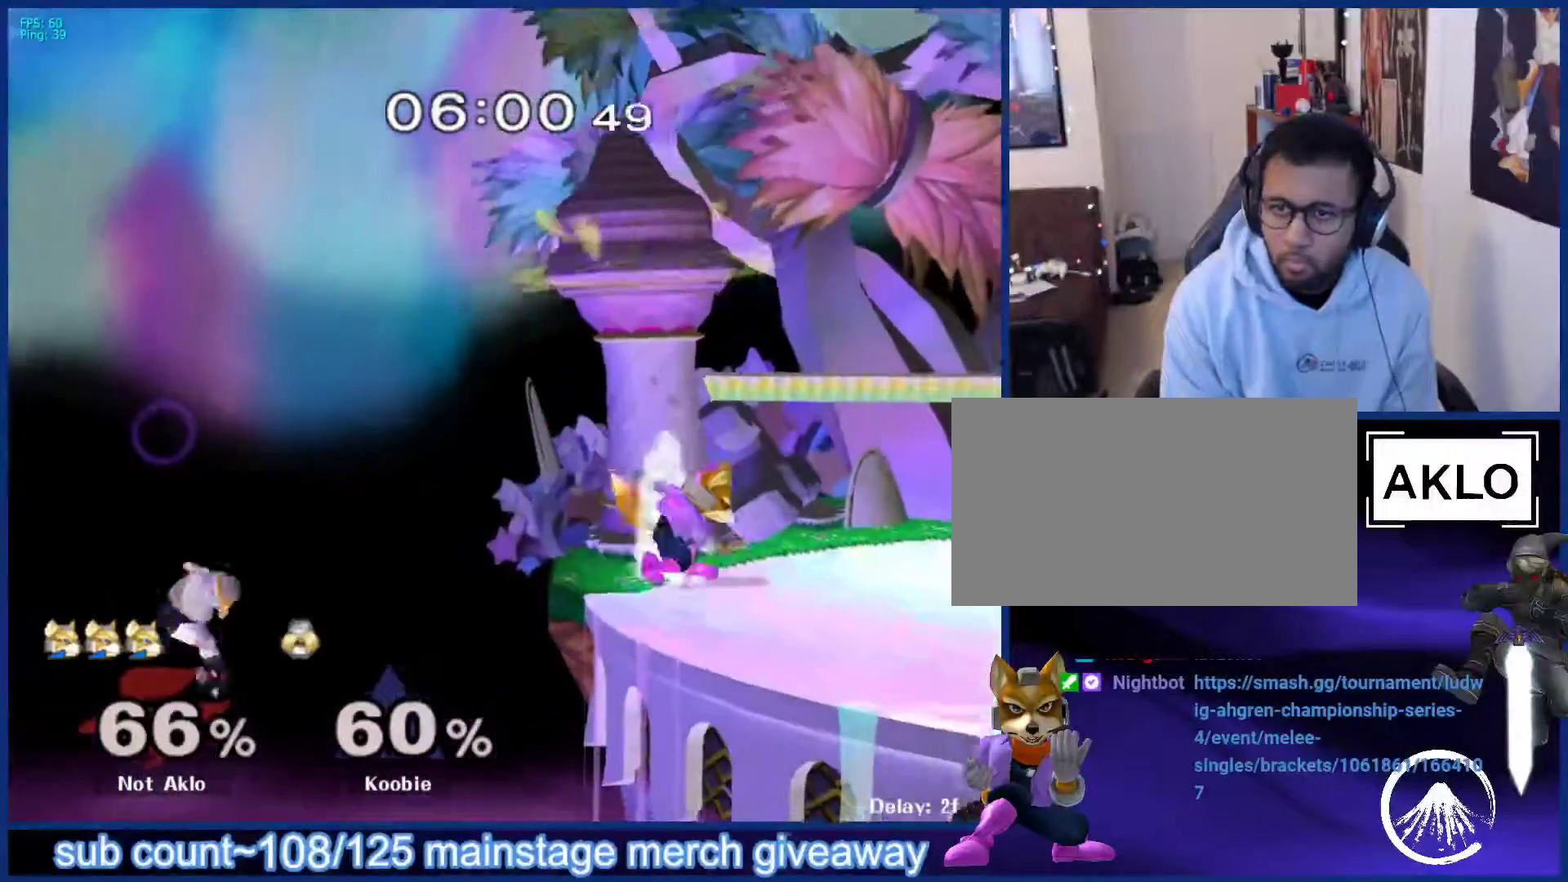
{"buttons": ["A"], "left_stick": "up", "right_stick": "center", "events": [[67, "left_stick", "up"], [100, "A", "down"]]}
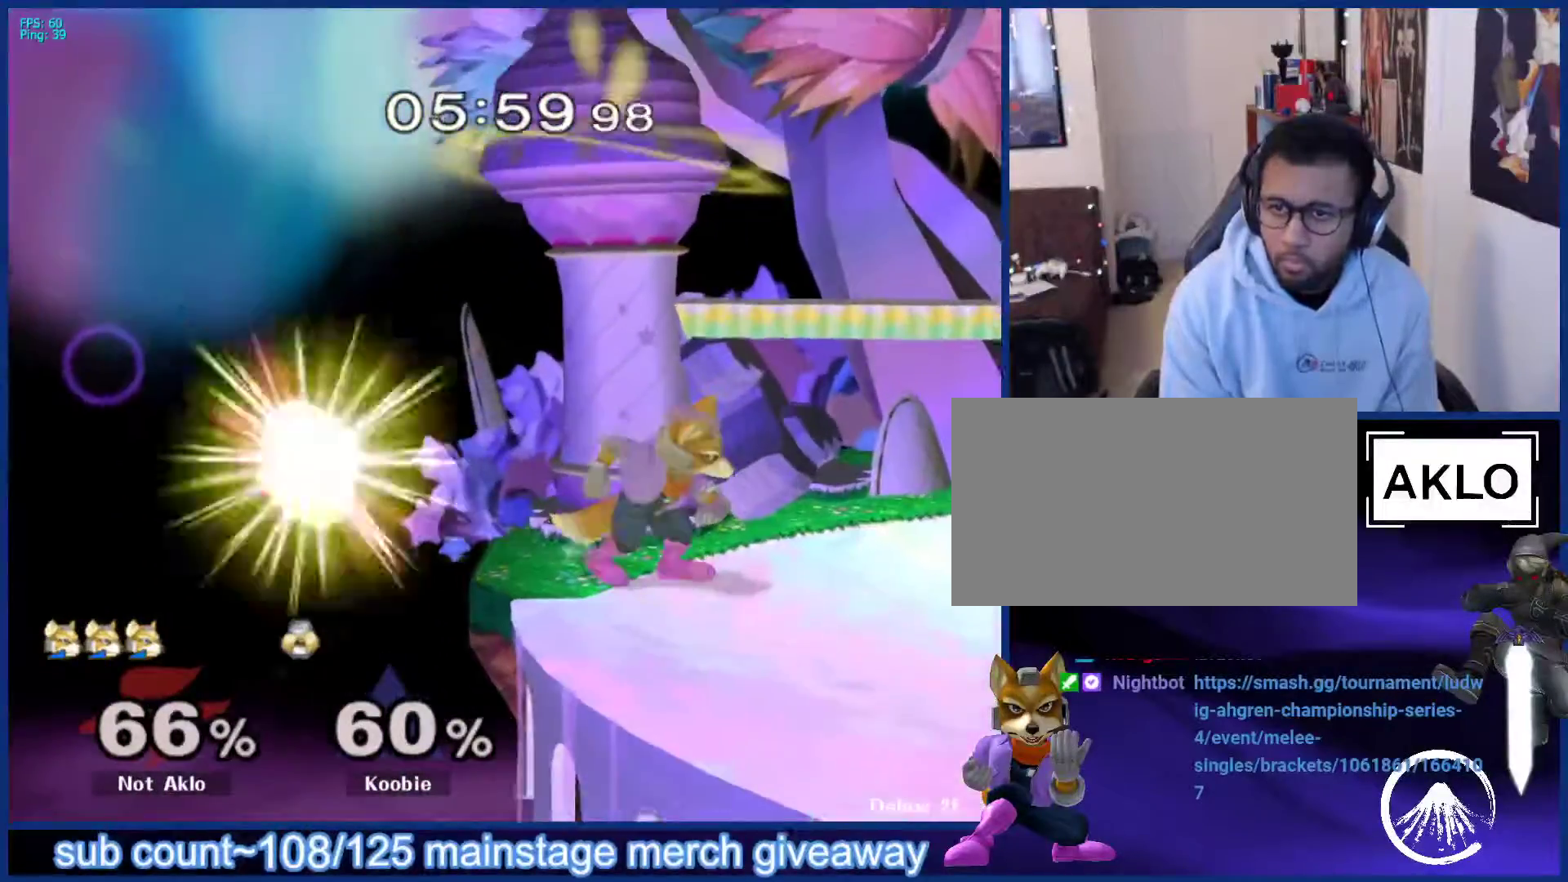
{"buttons": ["A"], "left_stick": "up-right", "right_stick": "center", "events": [[217, "left_stick", "up-right"]]}
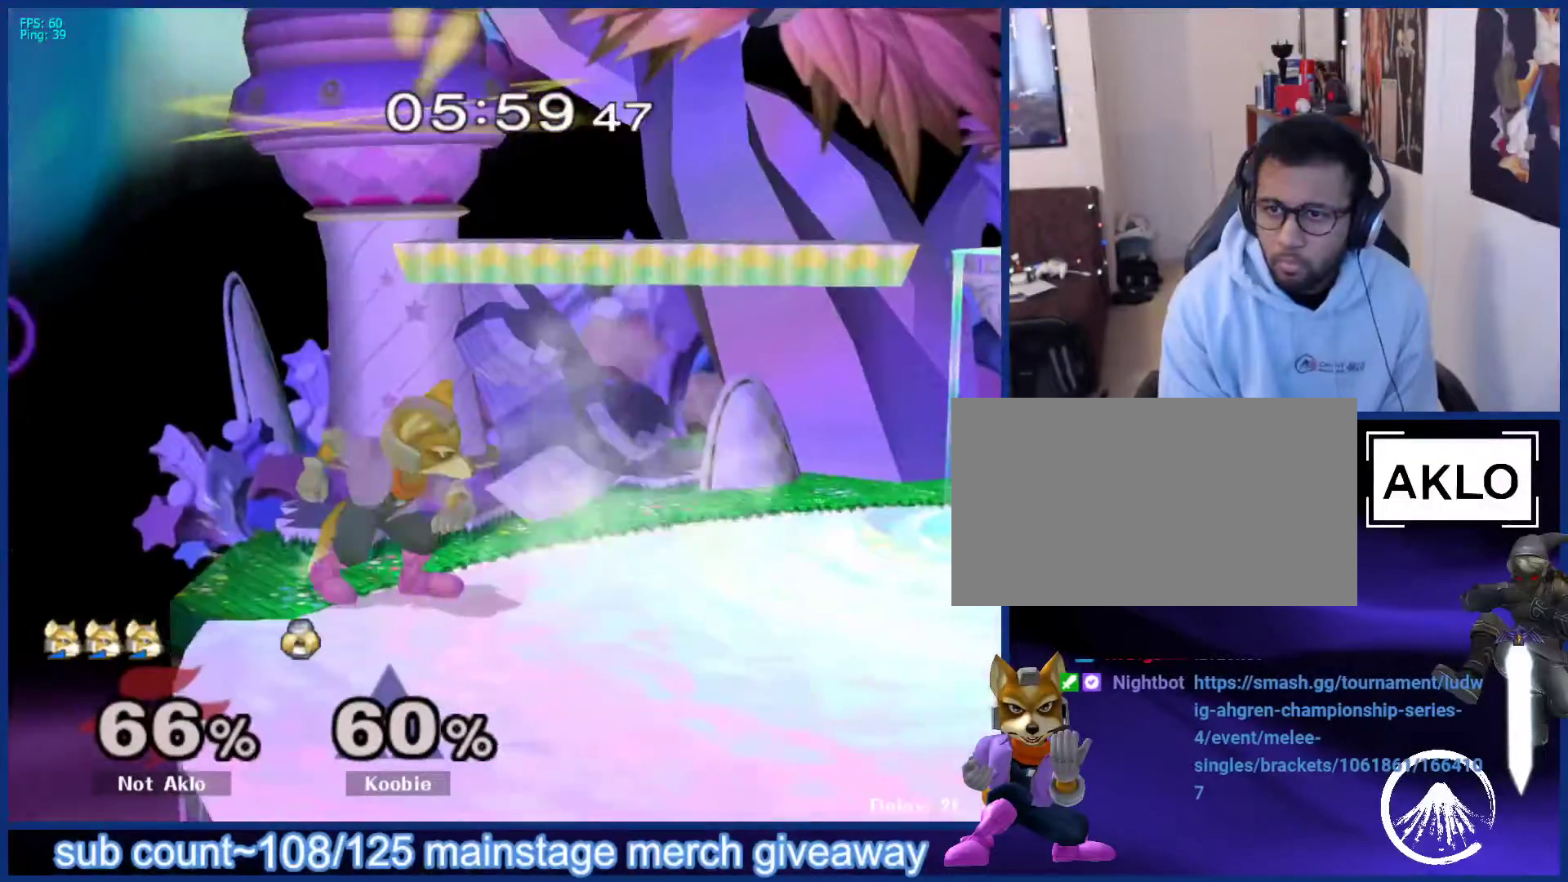
{"buttons": [], "left_stick": "down-right", "right_stick": "down-left", "events": [[467, "A", "up"], [500, "left_stick", "down-right"], [500, "right_stick", "down-left"]]}
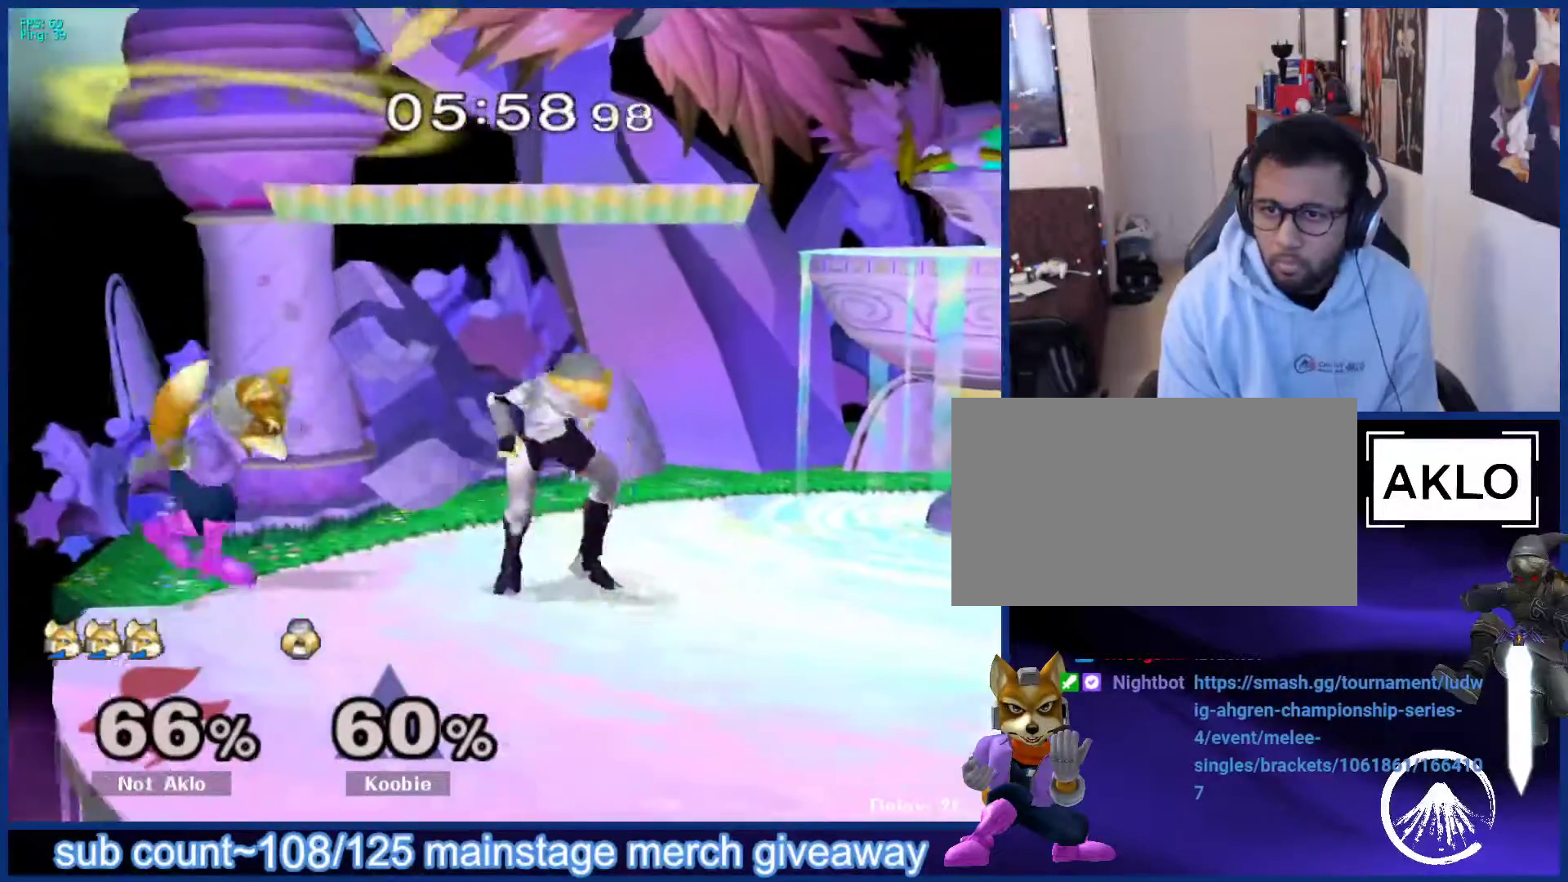
{"buttons": [], "left_stick": "center", "right_stick": "center", "events": [[50, "right_stick", "down"], [100, "L1", "down"], [100, "left_stick", "down-left"], [433, "L1", "up"], [450, "left_stick", "center"], [467, "right_stick", "center"]]}
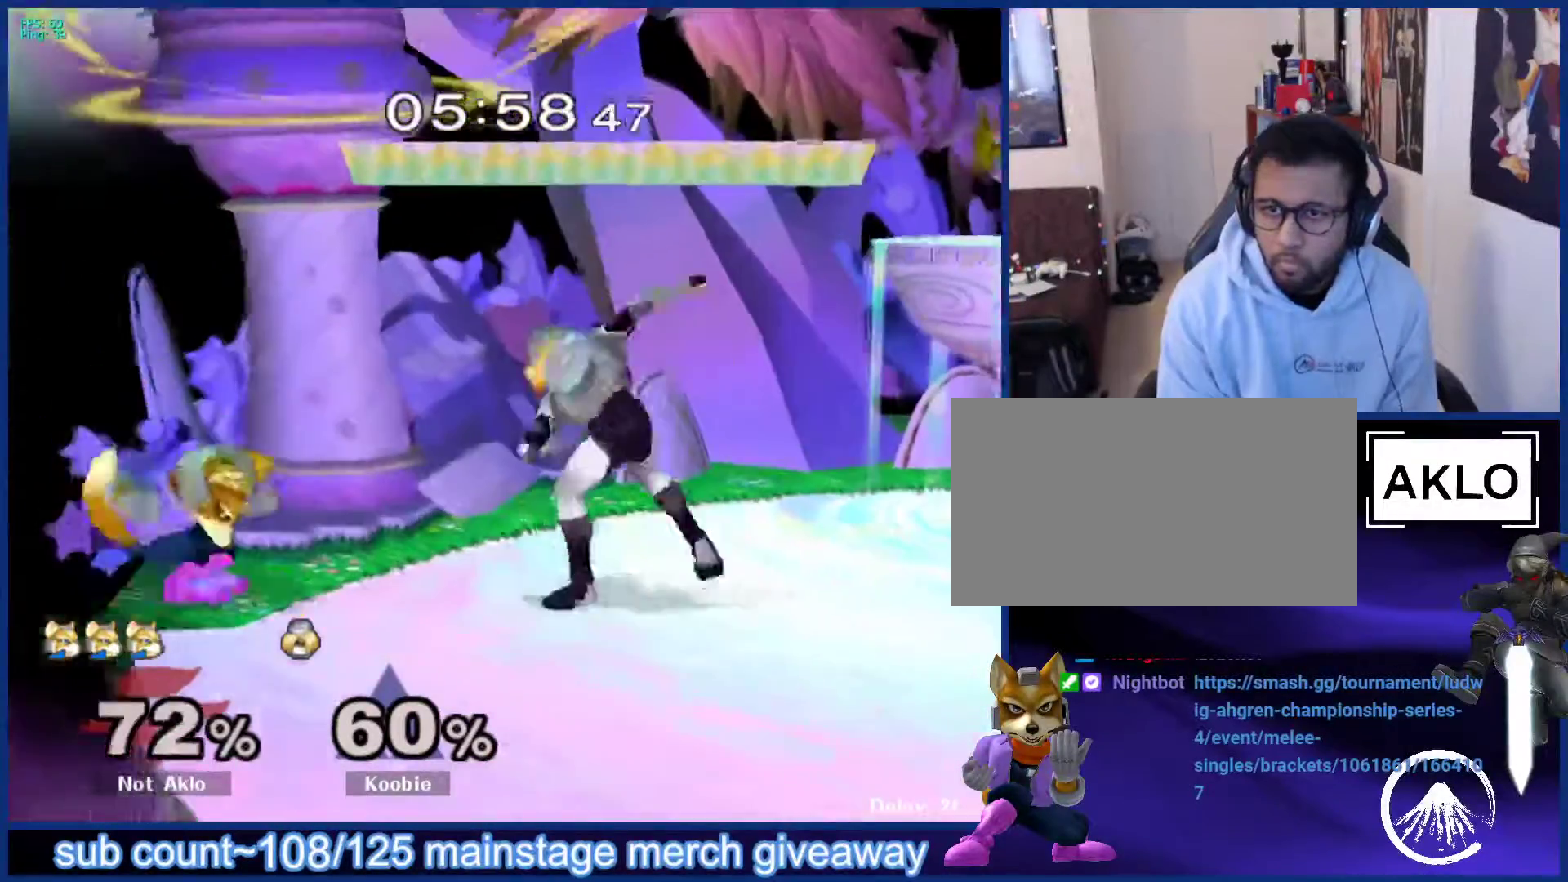
{"buttons": ["L1"], "left_stick": "right", "right_stick": "center", "events": [[250, "right_stick", "down-right"], [267, "left_stick", "left"], [300, "L1", "down"], [333, "left_stick", "right"], [467, "right_stick", "center"]]}
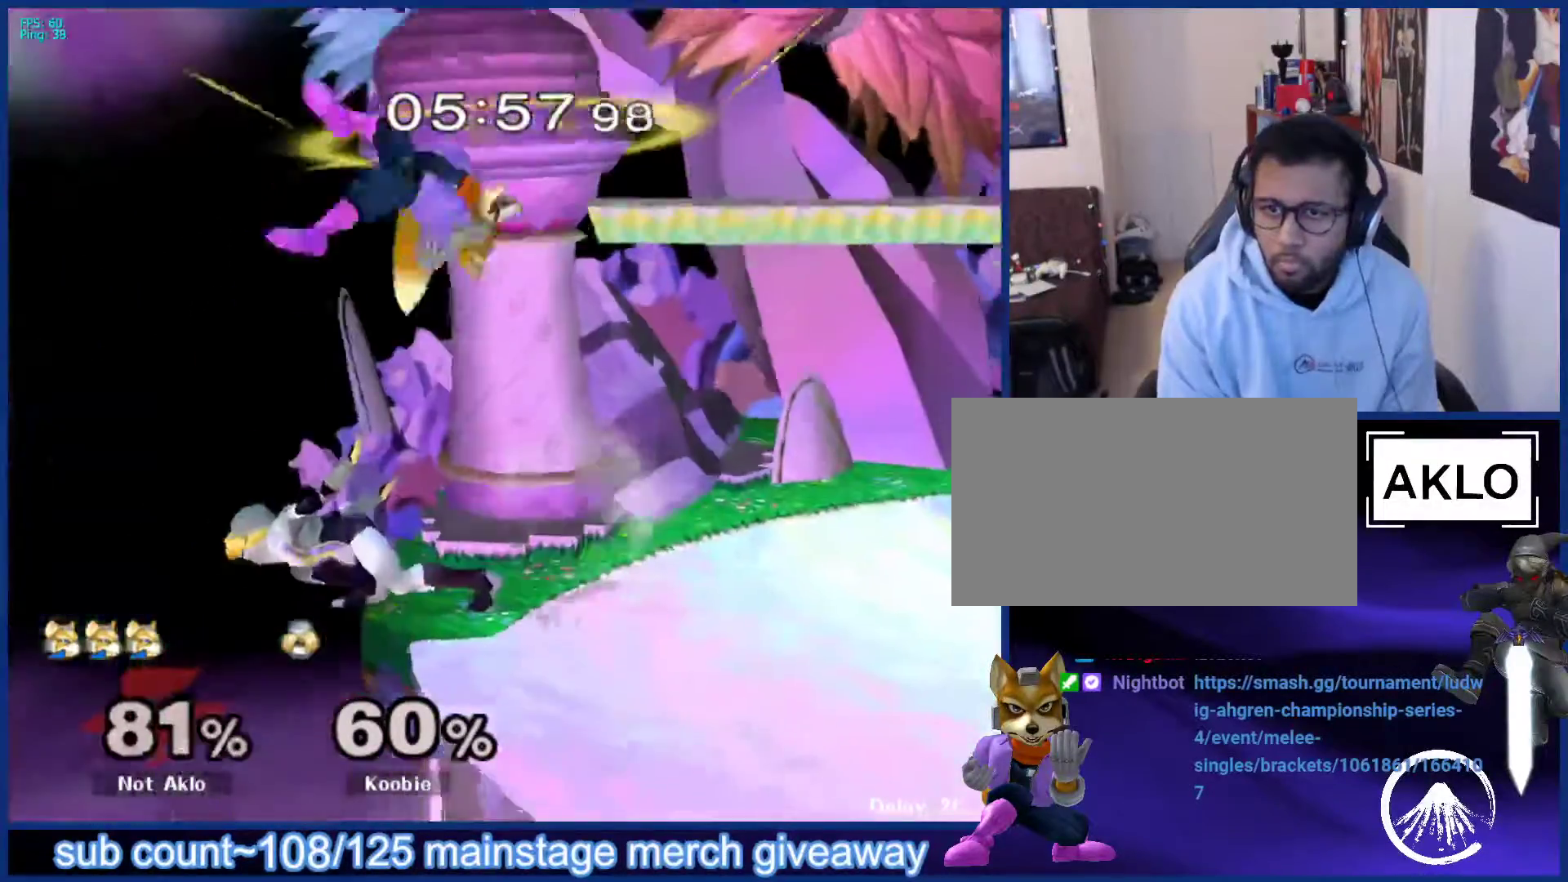
{"buttons": [], "left_stick": "down-left", "right_stick": "down-right", "events": [[100, "L1", "up"], [333, "left_stick", "center"], [467, "left_stick", "down-left"], [483, "right_stick", "down-right"]]}
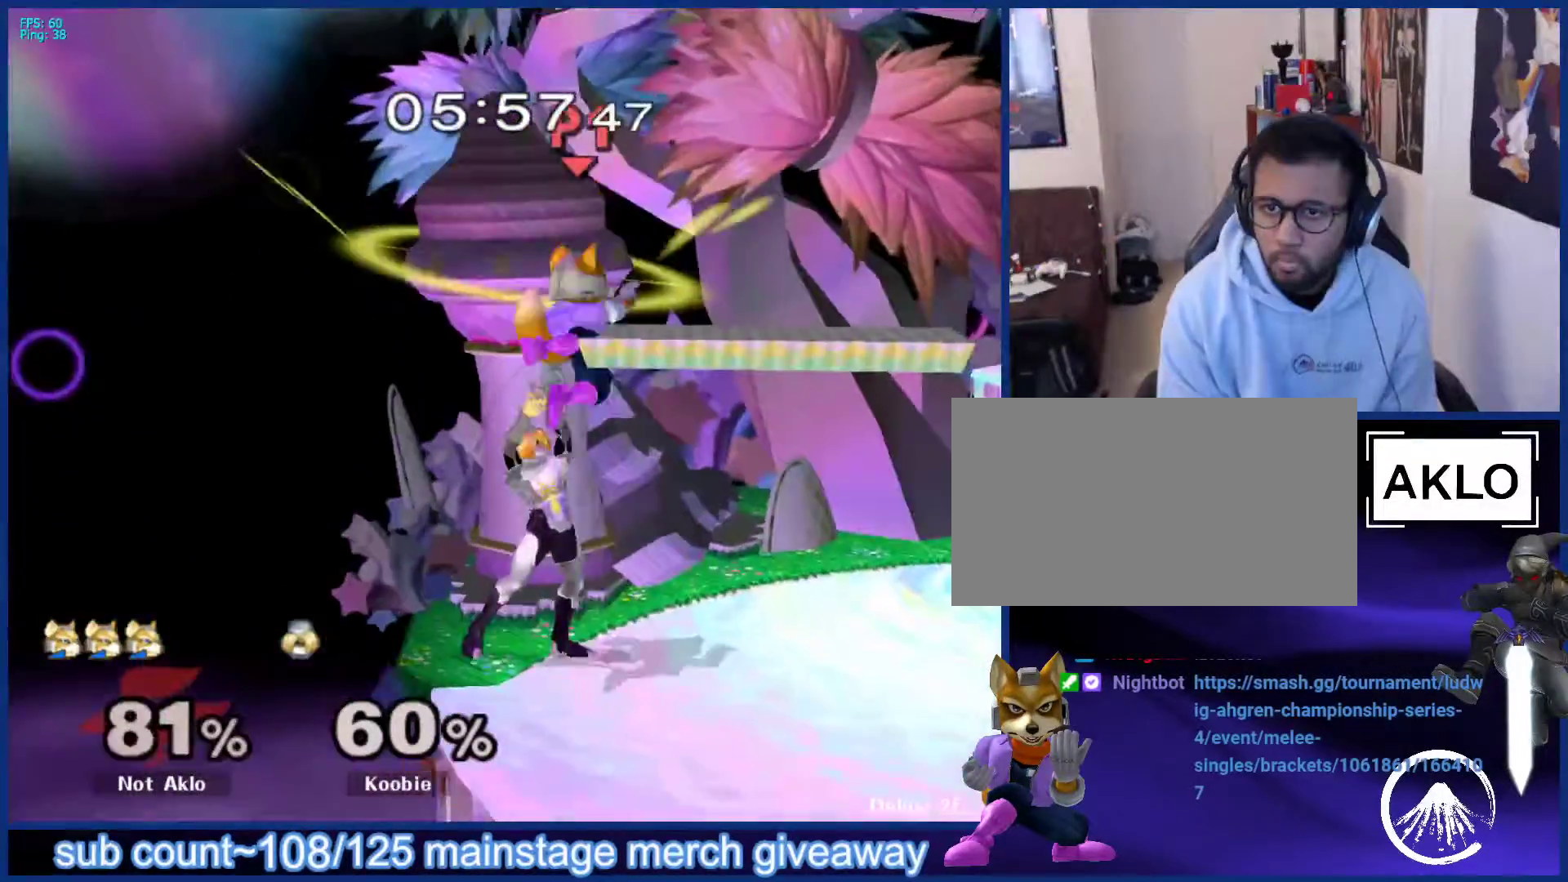
{"buttons": [], "left_stick": "right", "right_stick": "center", "events": [[33, "left_stick", "right"], [500, "right_stick", "center"]]}
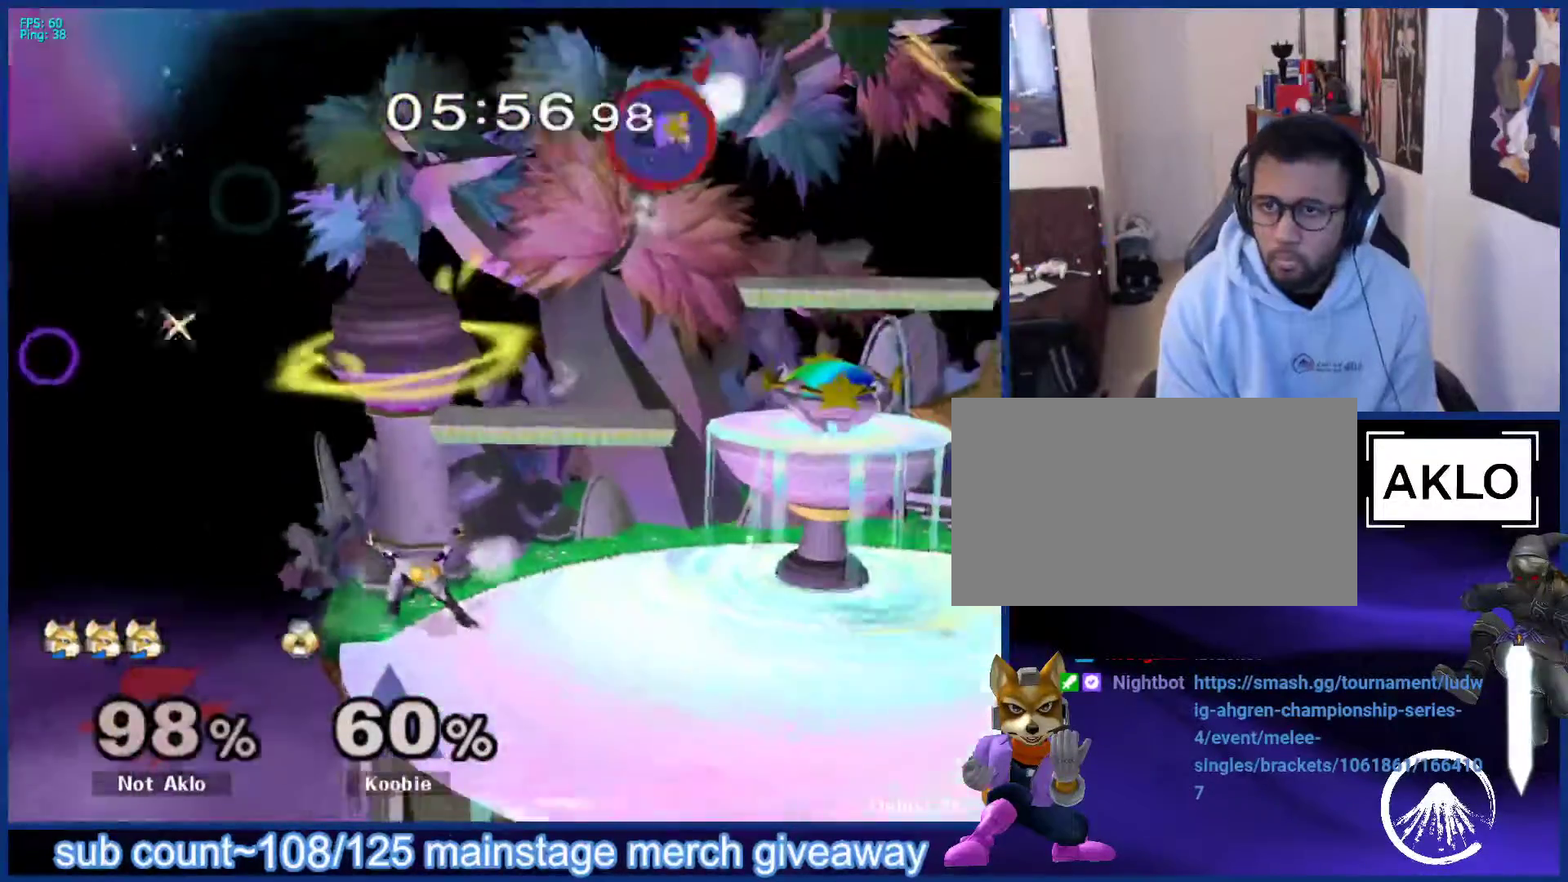
{"buttons": [], "left_stick": "center", "right_stick": "center", "events": [[117, "left_stick", "center"]]}
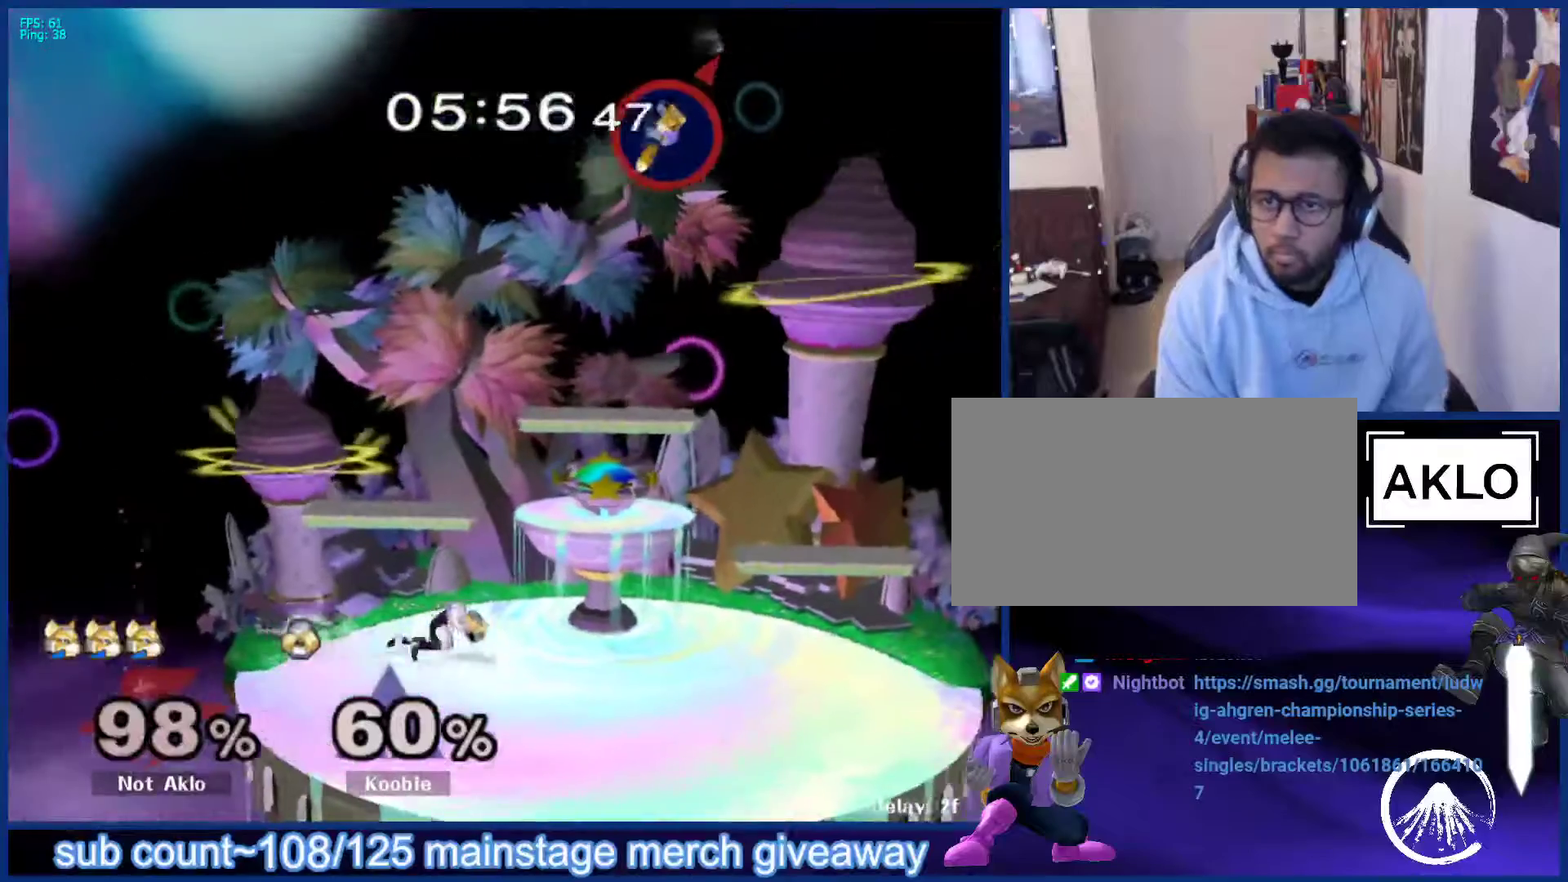
{"buttons": [], "left_stick": "center", "right_stick": "center", "events": []}
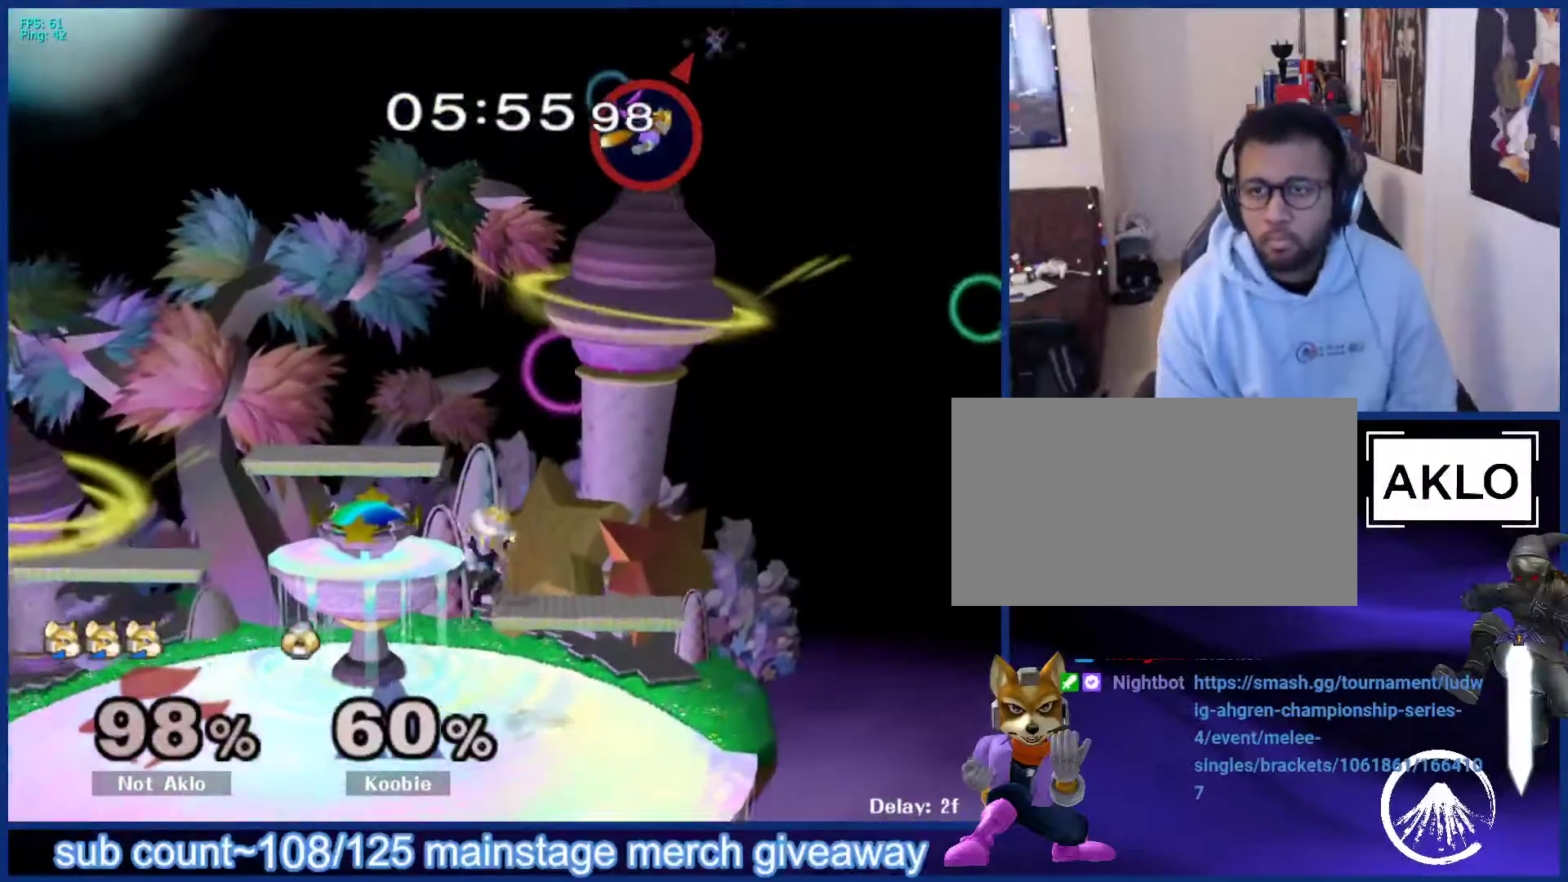
{"buttons": [], "left_stick": "center", "right_stick": "center", "events": [[317, "left_stick", "left"], [483, "left_stick", "center"]]}
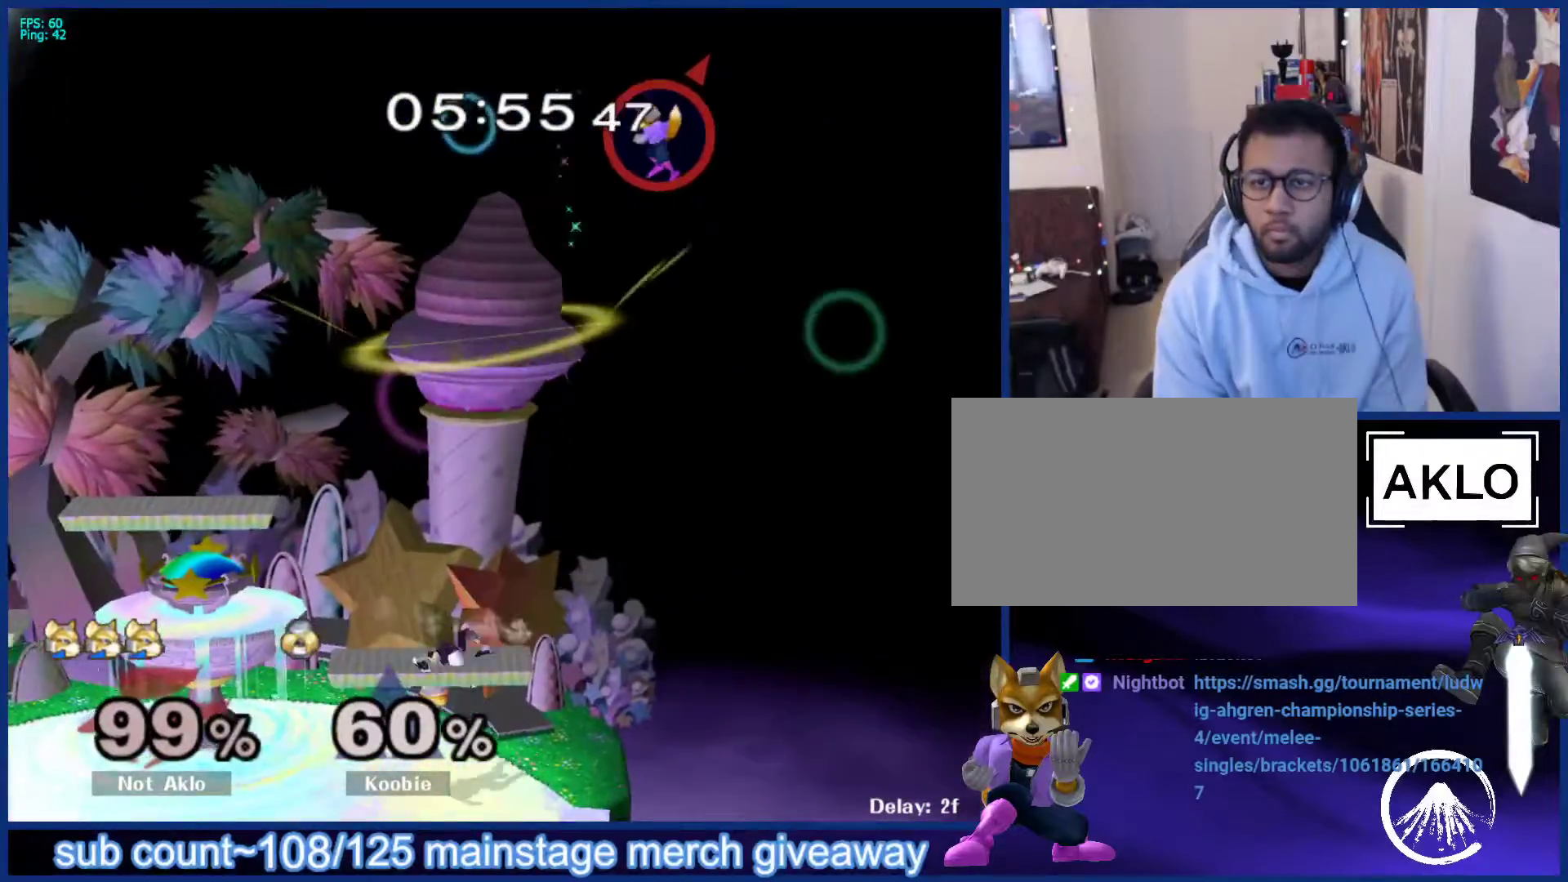
{"buttons": [], "left_stick": "left", "right_stick": "center", "events": [[33, "left_stick", "left"], [167, "left_stick", "center"], [267, "left_stick", "left"]]}
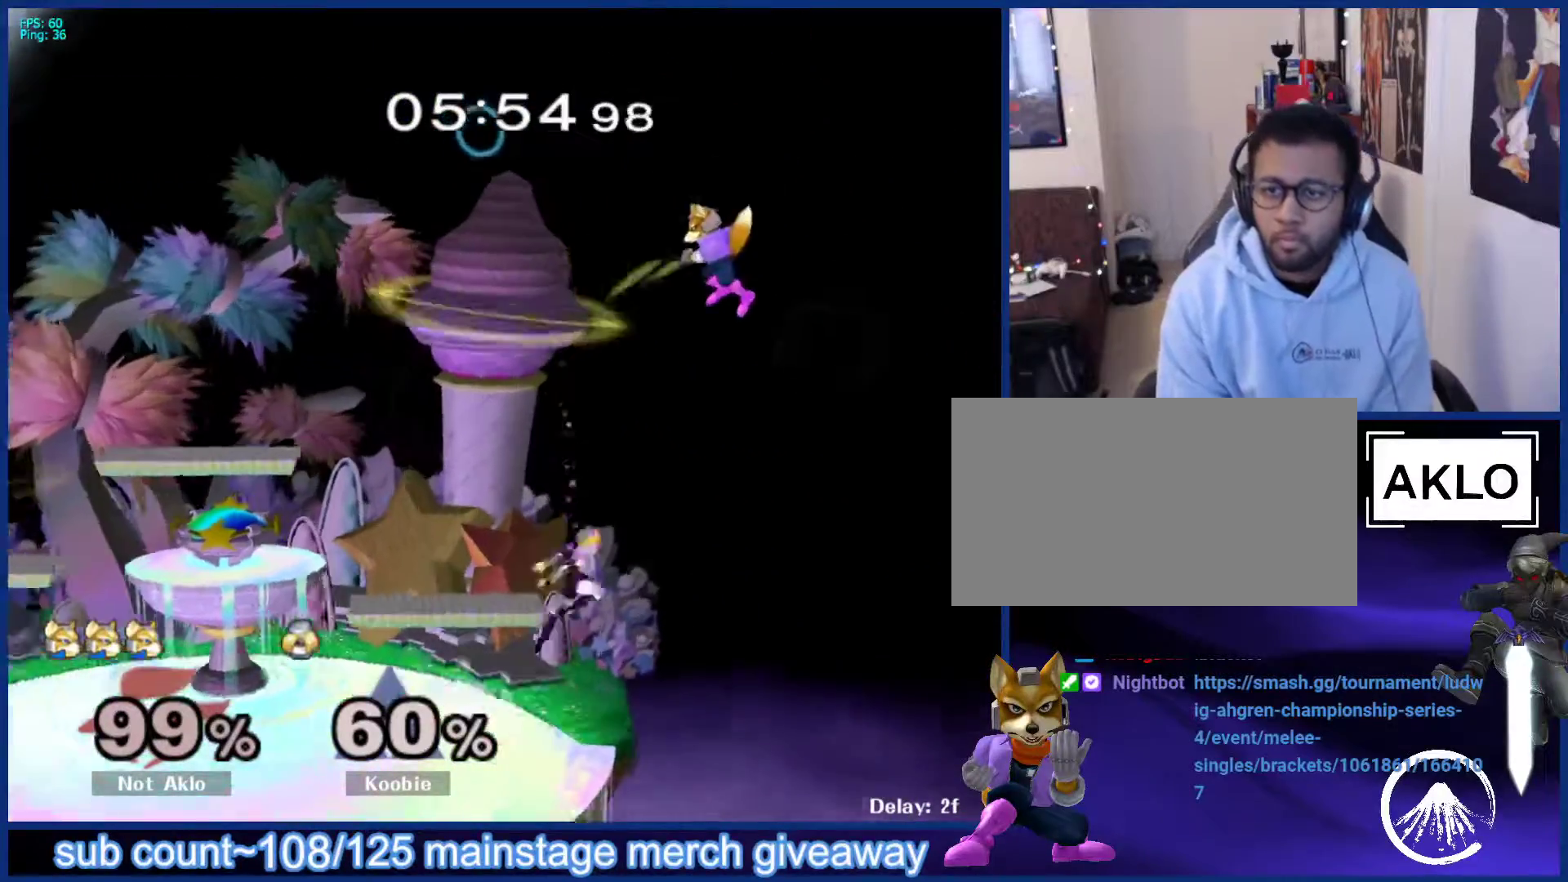
{"buttons": [], "left_stick": "down", "right_stick": "center", "events": [[100, "X", "down"], [200, "X", "up"], [400, "left_stick", "down"]]}